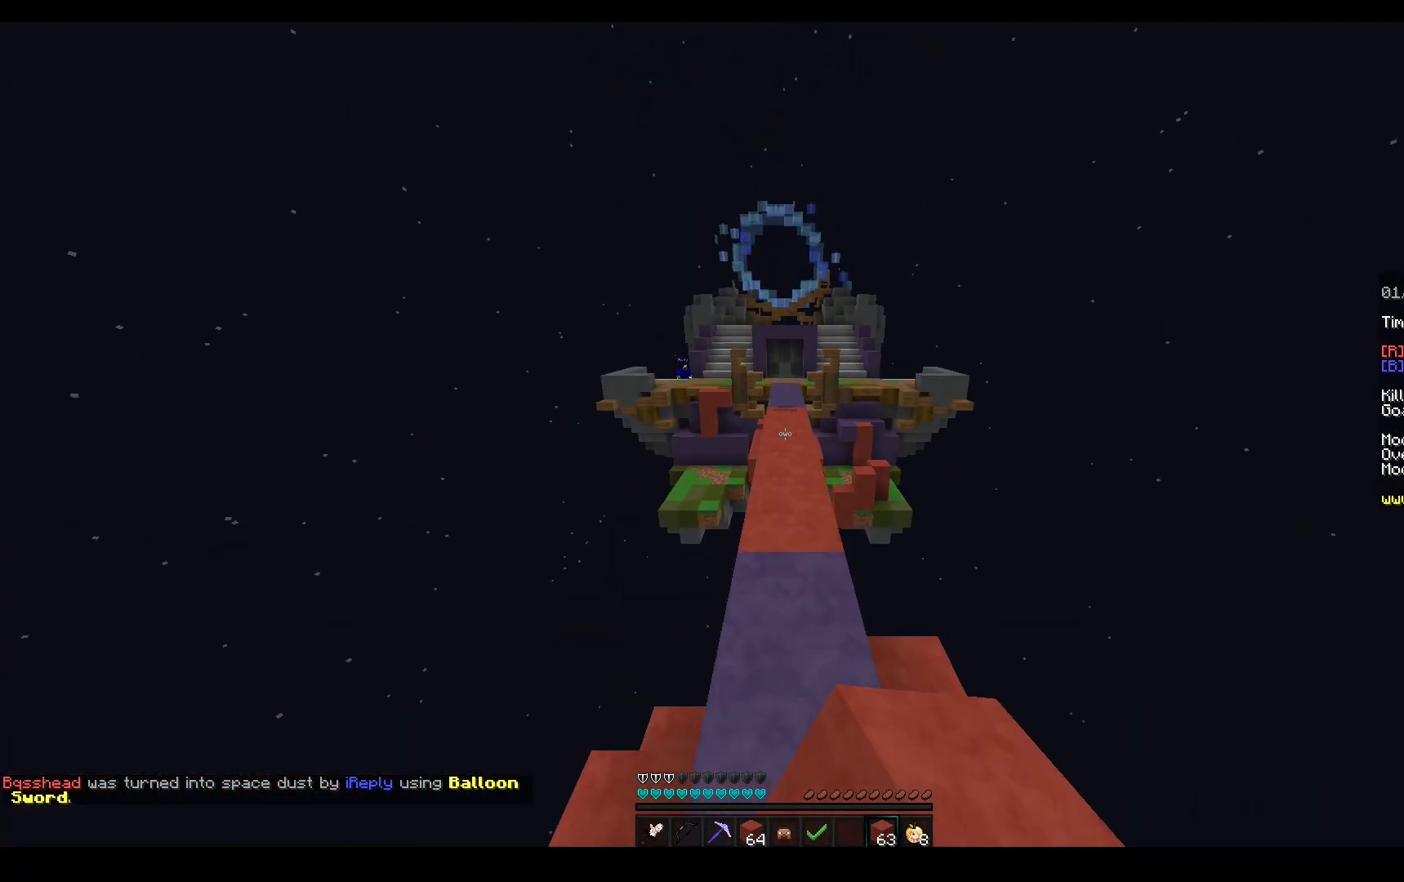
Gameplay with keyboard and mouse; each line is a JSON object with the keys and mouse buttons held at the frame after it. "events" lists presses ("down") and releases ("up") of "a", "d", "s", "space", "w", "mouse_left" and "mouse_right" between this image and that frame as [ms after this image, input, new state], when the widget could be followed in between. "mouse_left", "mouse_right" = the "left", "right" buttons of the "mouse" list. No other keys are recorded. Fast repeated clicks can show as one long hold. Mouse movement is not recorded.
{"keys": ["space", "w"], "mouse": ["left"], "events": []}
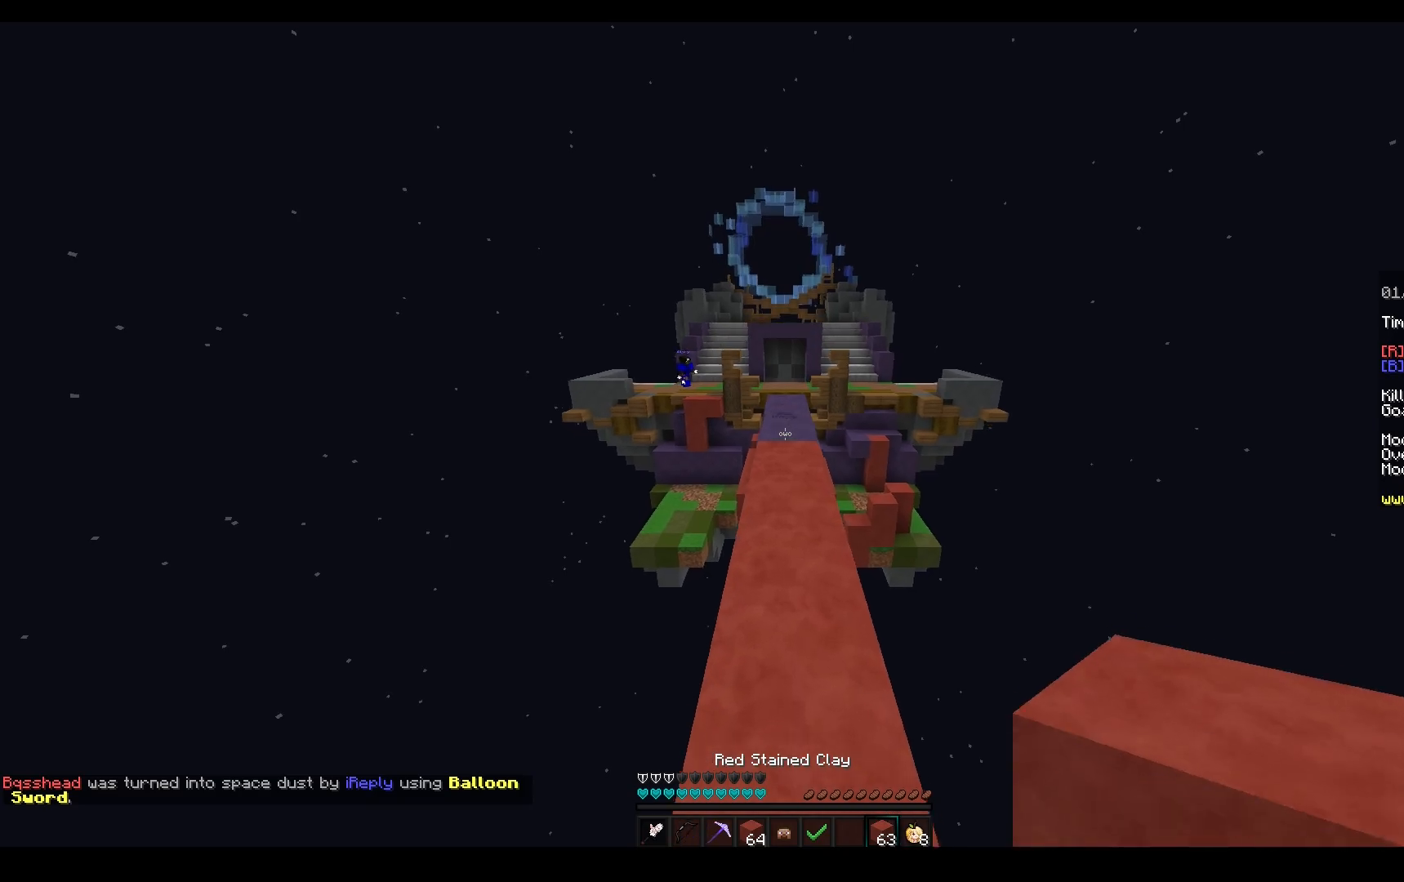
{"keys": ["w"], "mouse": [], "events": [[300, "space", "up"], [417, "mouse_left", "up"]]}
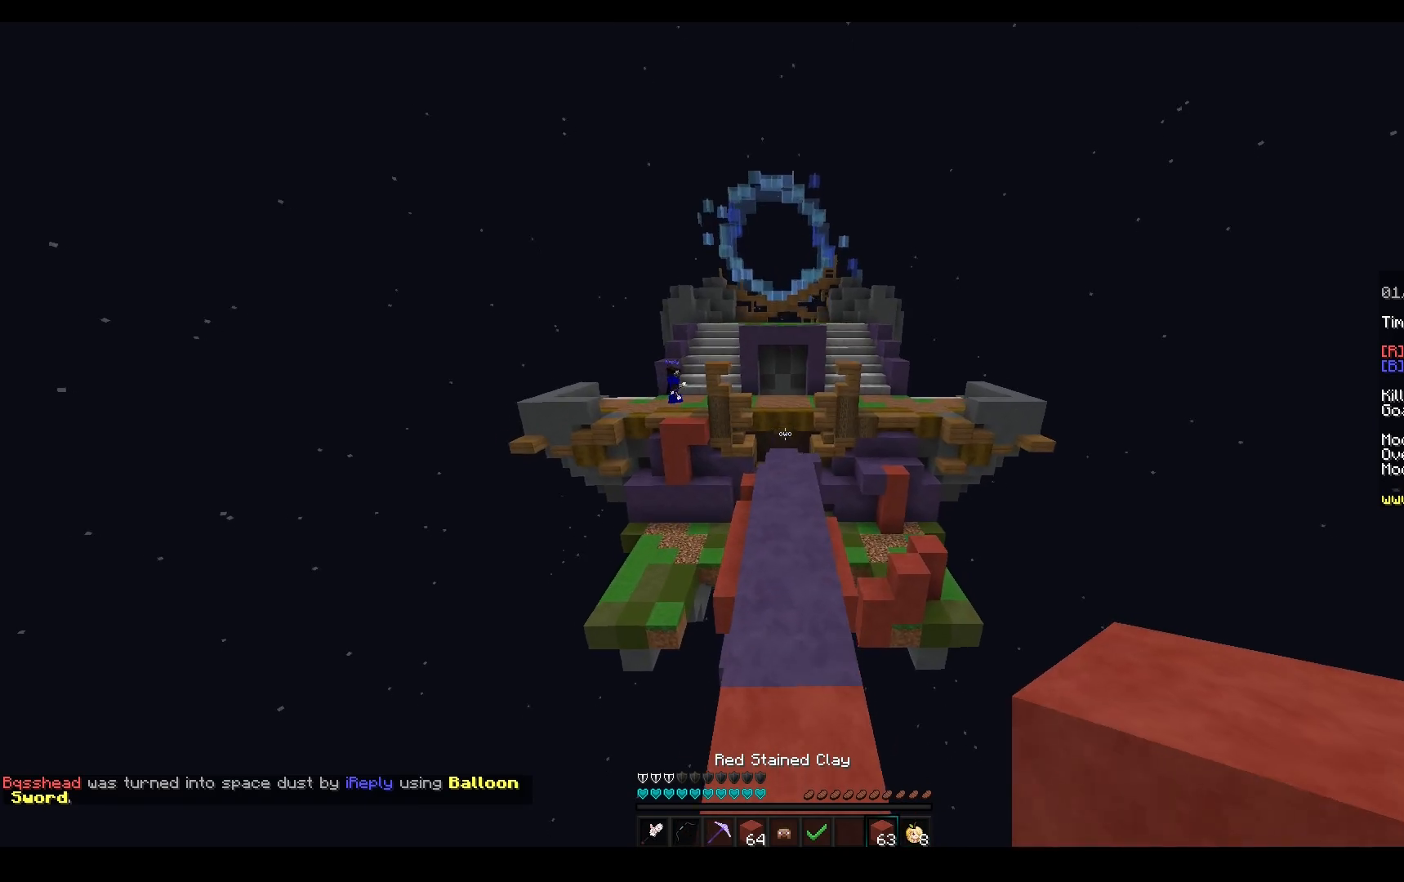
{"keys": ["w"], "mouse": [], "events": [[50, "space", "down"], [333, "space", "up"]]}
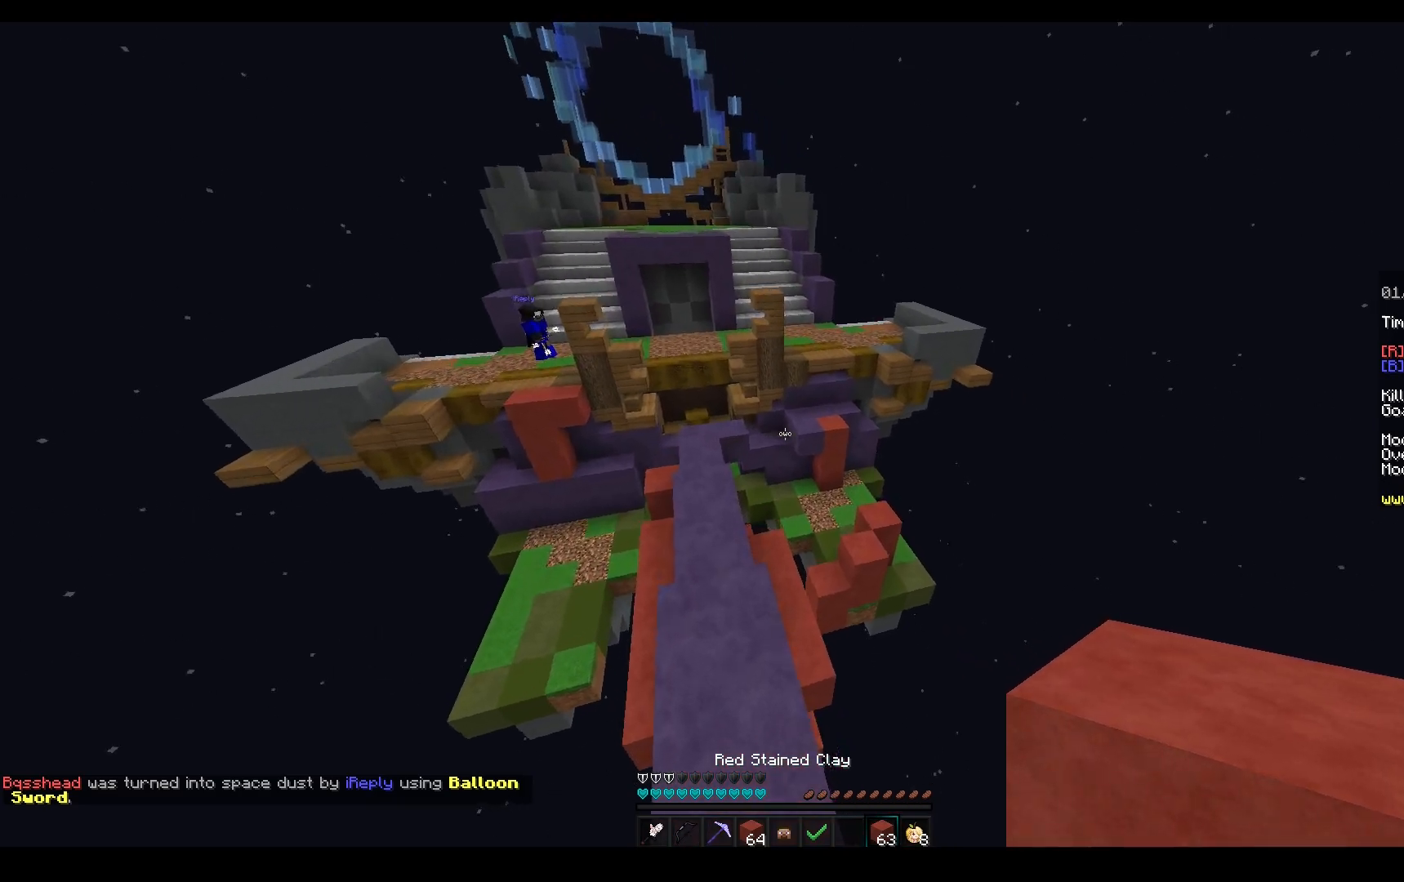
{"keys": ["a", "w"], "mouse": [], "events": [[183, "a", "down"]]}
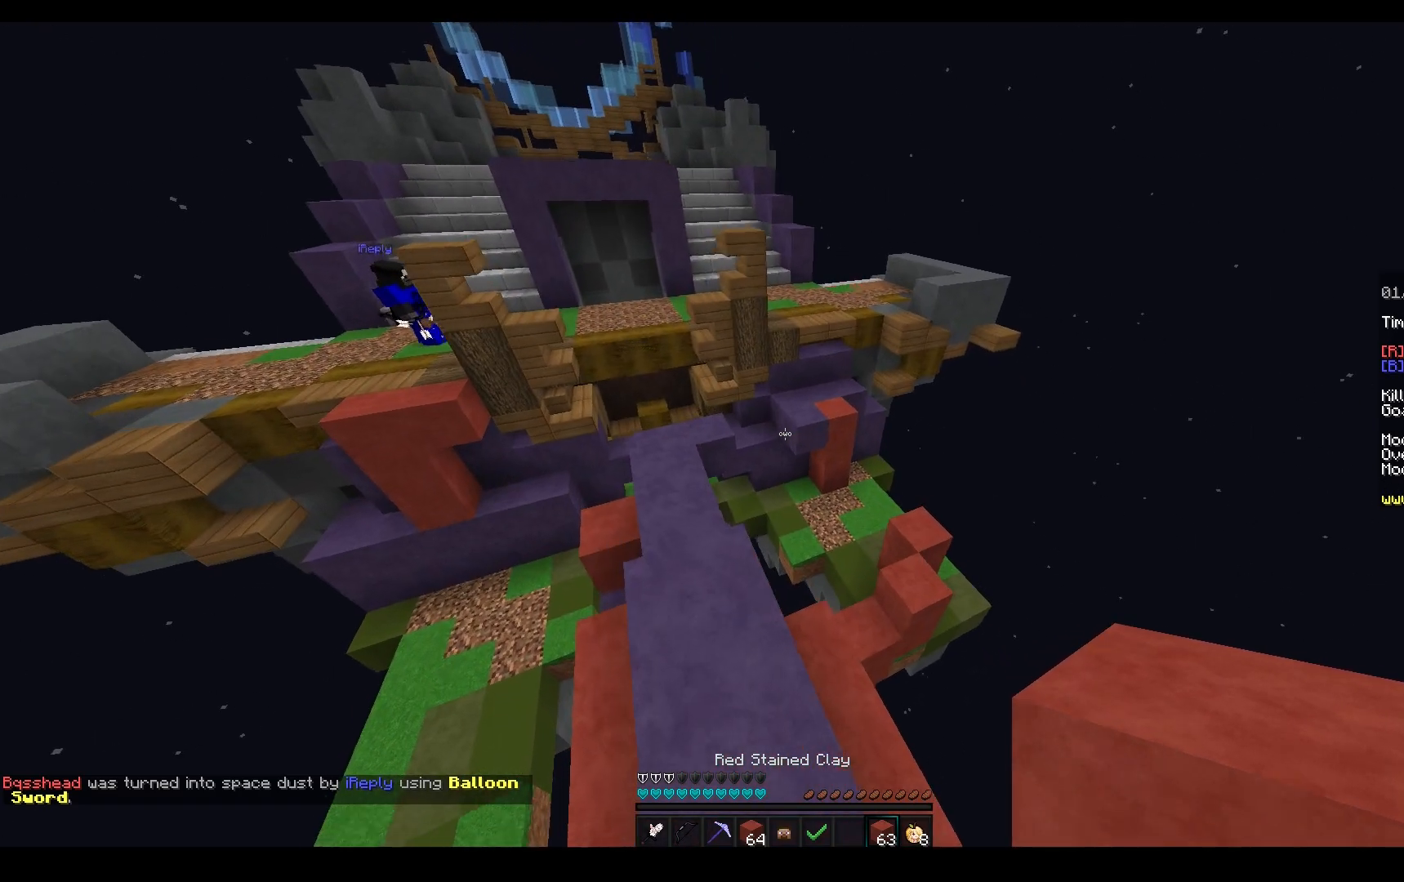
{"keys": ["space", "w"], "mouse": [], "events": [[17, "a", "up"], [250, "mouse_left", "down"], [417, "mouse_left", "up"], [417, "space", "down"]]}
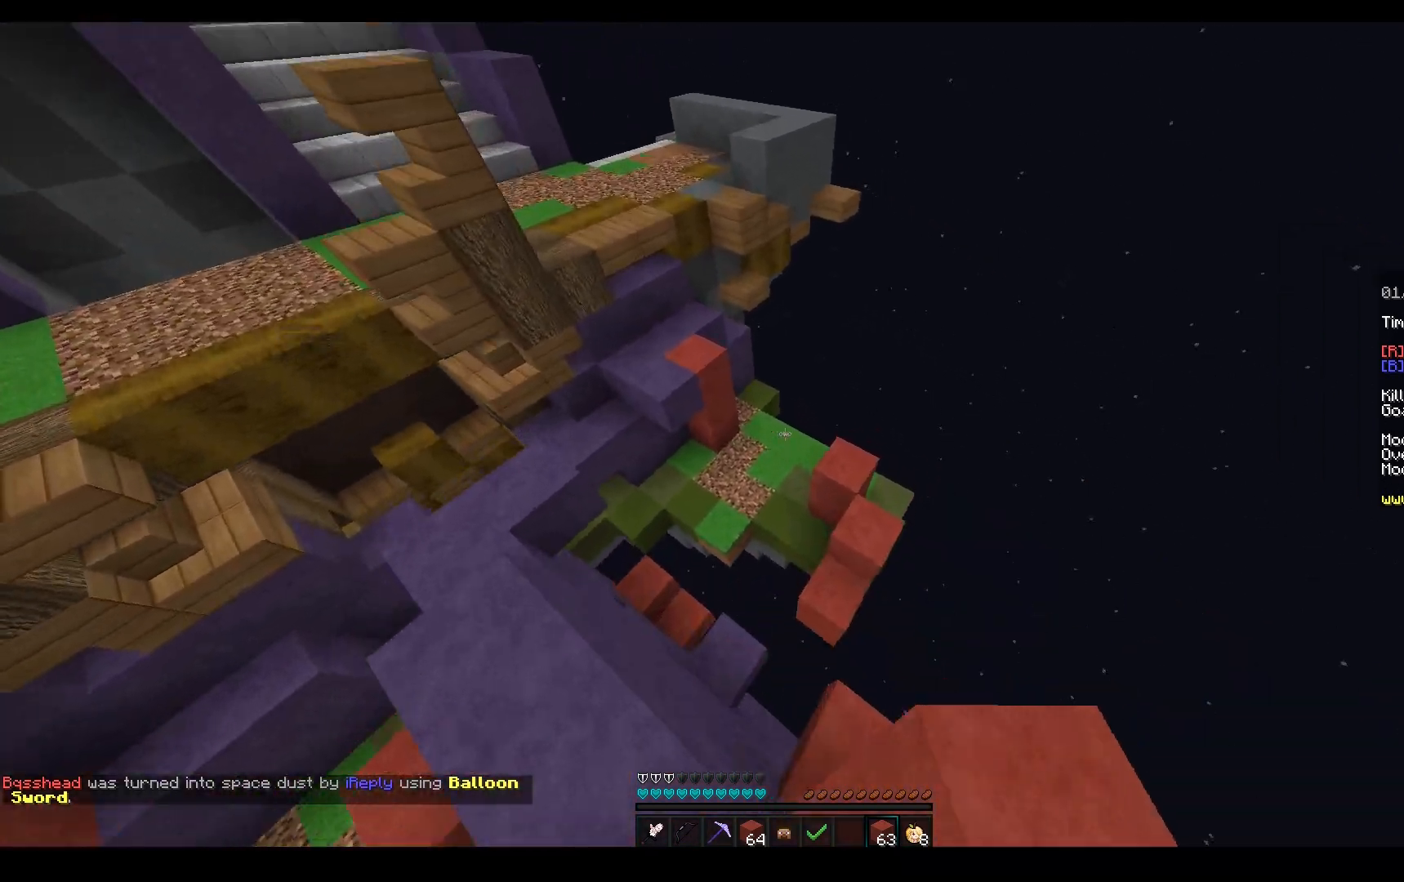
{"keys": ["a", "space", "w"], "mouse": ["right"], "events": [[83, "d", "down"], [167, "mouse_right", "down"], [183, "space", "up"], [250, "d", "up"], [367, "a", "down"], [417, "space", "down"]]}
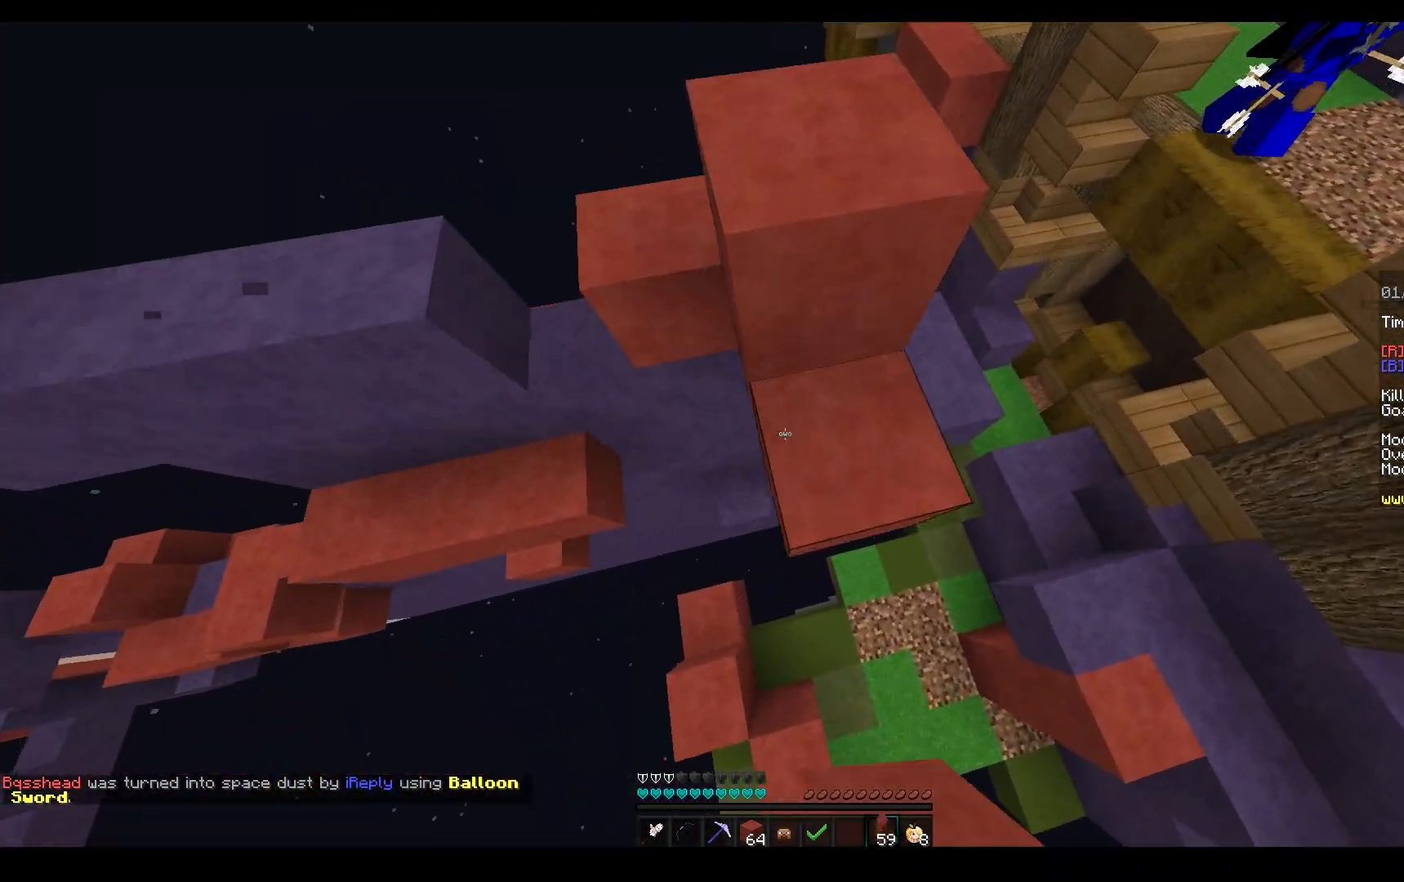
{"keys": ["a", "w"], "mouse": [], "events": [[267, "space", "up"], [300, "mouse_right", "up"]]}
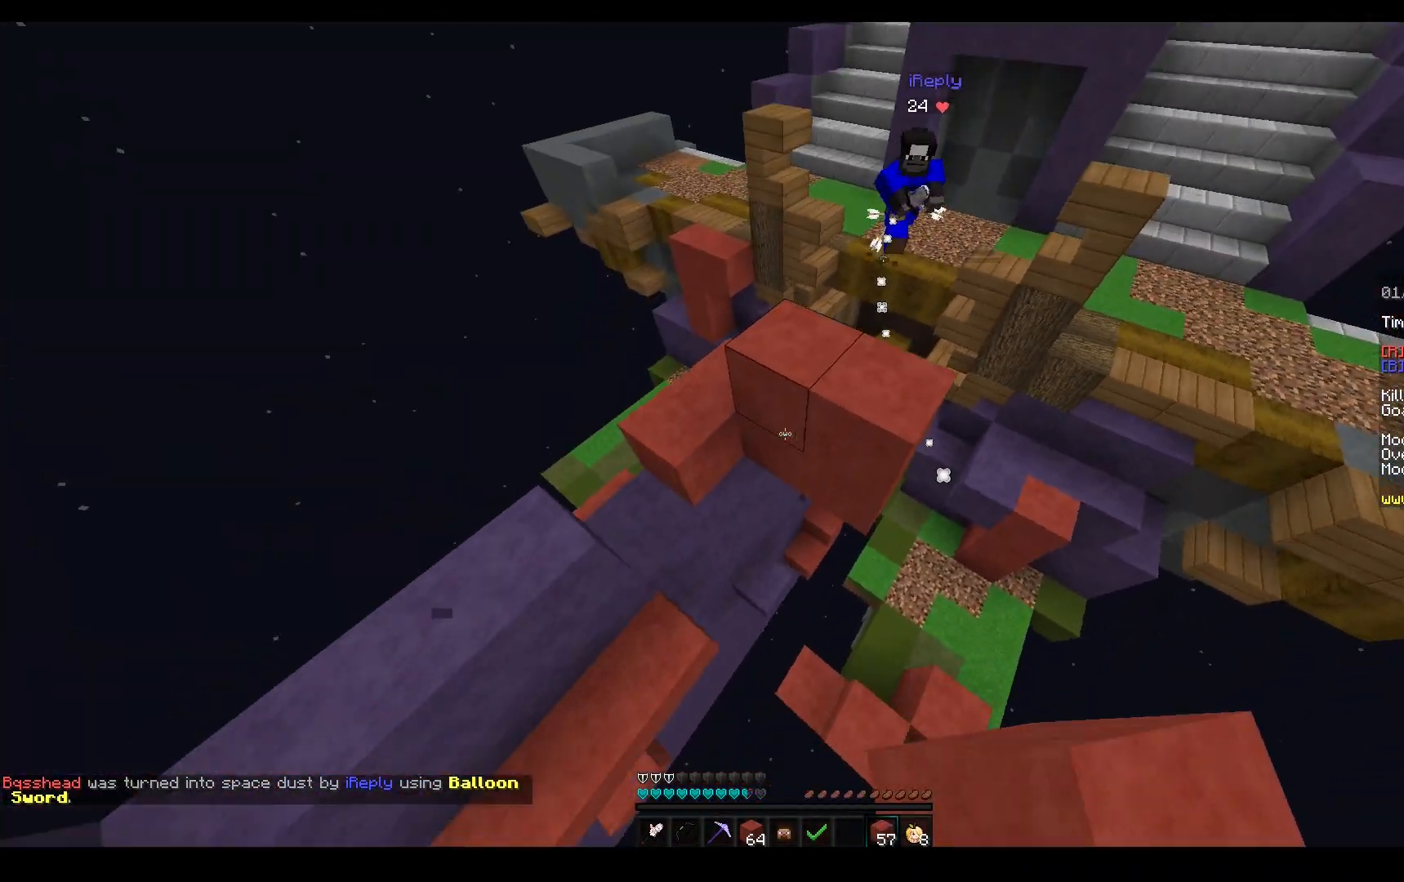
{"keys": ["a", "d"], "mouse": ["right"], "events": [[150, "a", "up"], [317, "d", "down"], [317, "mouse_right", "down"], [417, "w", "up"], [500, "a", "down"]]}
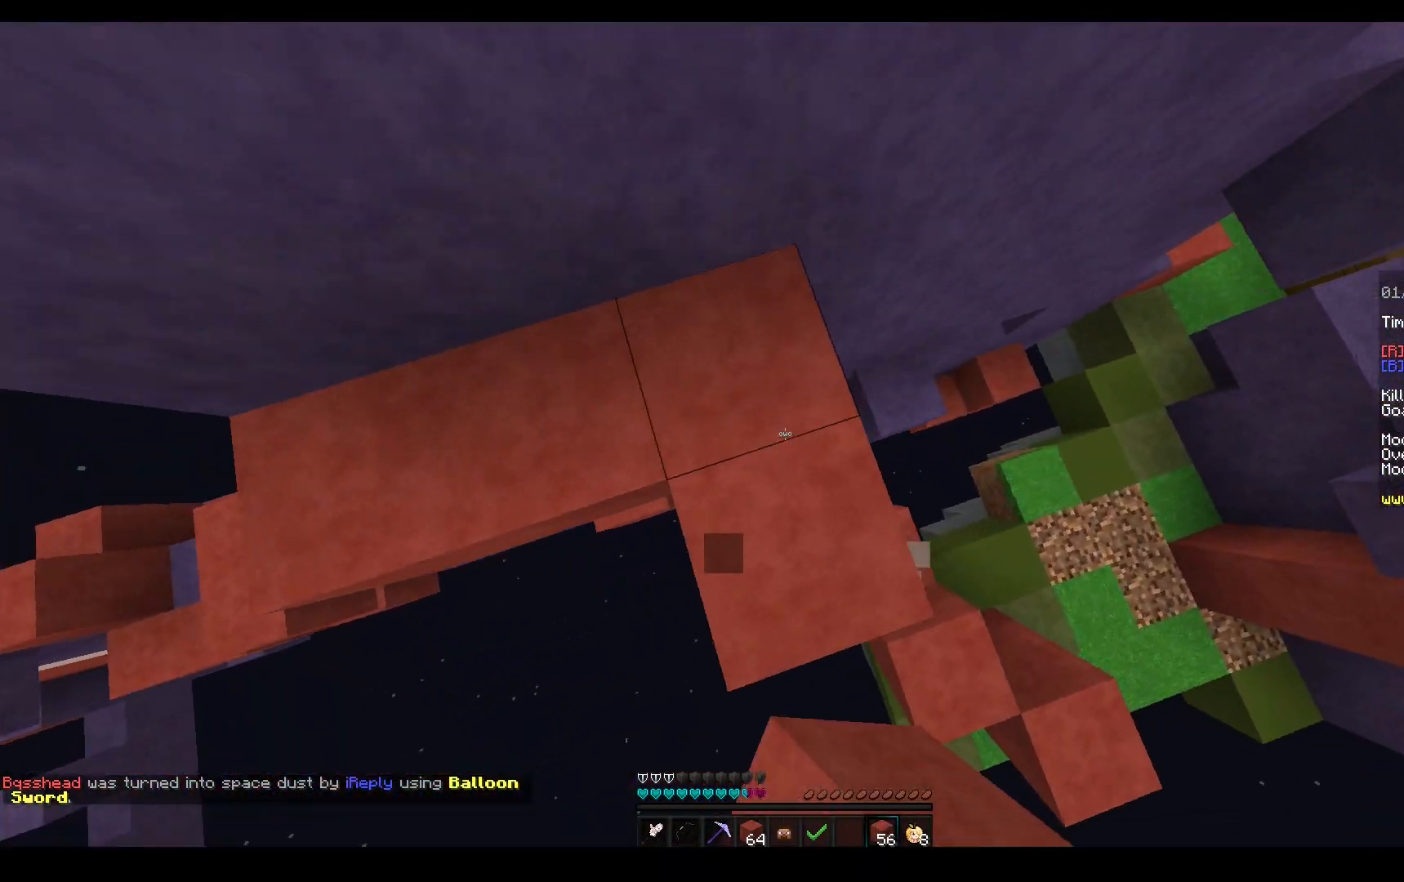
{"keys": ["w"], "mouse": [], "events": [[17, "w", "down"], [100, "mouse_right", "up"], [117, "a", "up"], [283, "d", "up"]]}
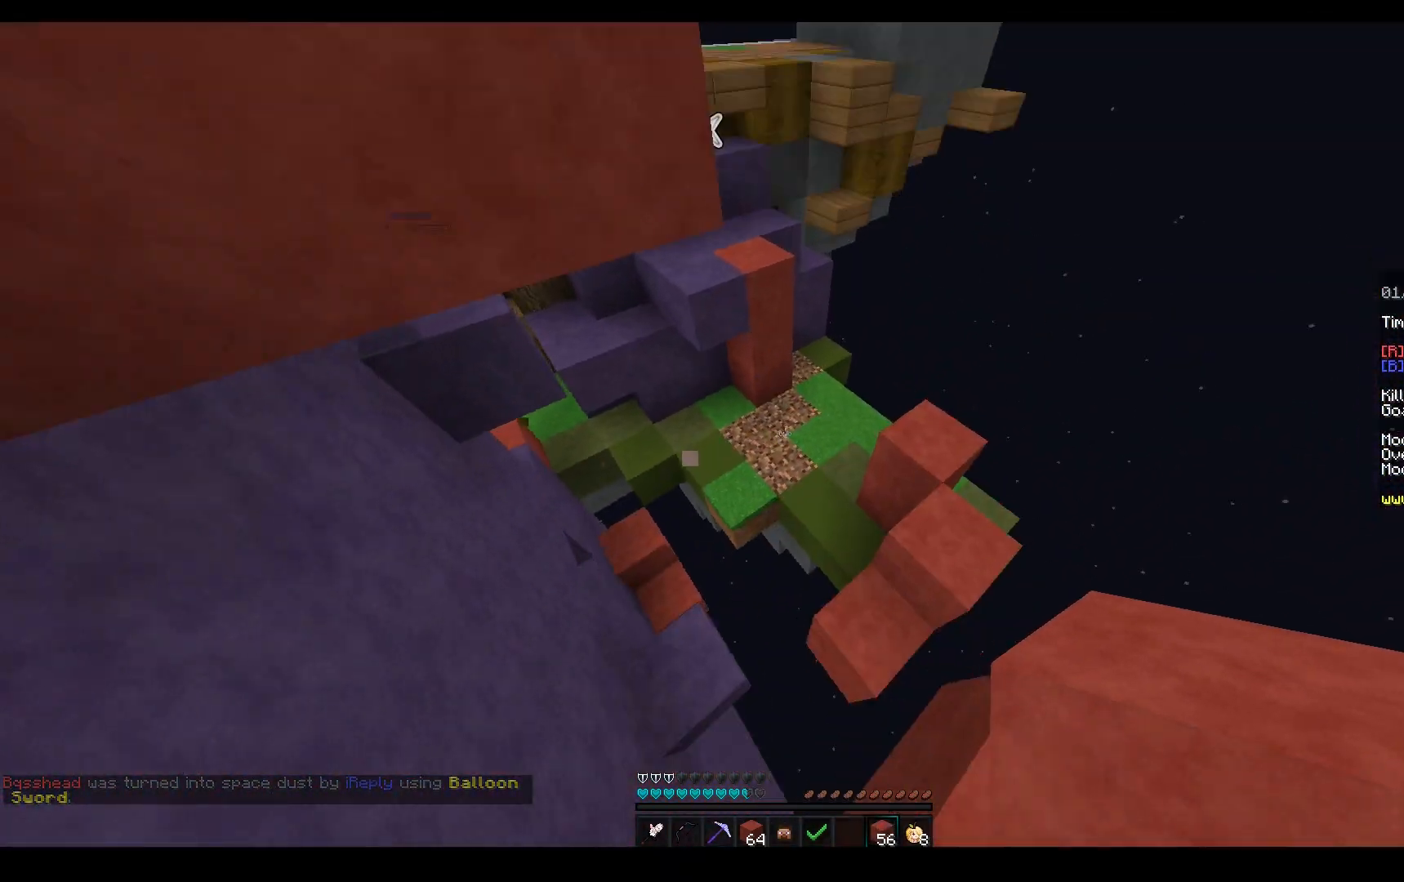
{"keys": ["a", "space", "w"], "mouse": ["right"], "events": [[350, "mouse_right", "down"], [417, "a", "down"], [500, "space", "down"]]}
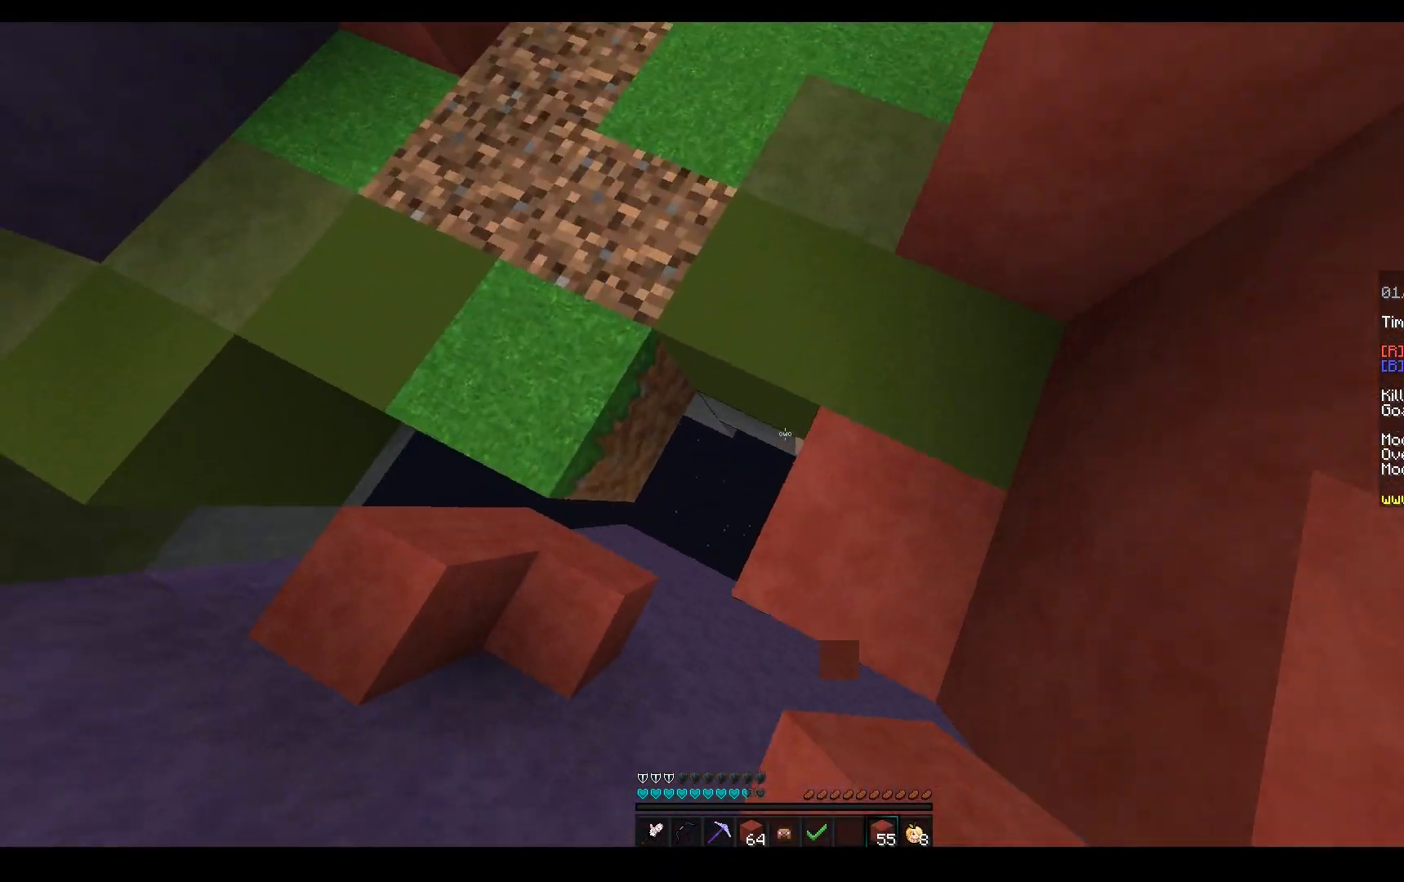
{"keys": ["a", "w"], "mouse": [], "events": [[133, "mouse_right", "up"], [250, "a", "up"], [300, "a", "down"], [333, "space", "up"], [367, "mouse_right", "down"], [433, "mouse_right", "up"]]}
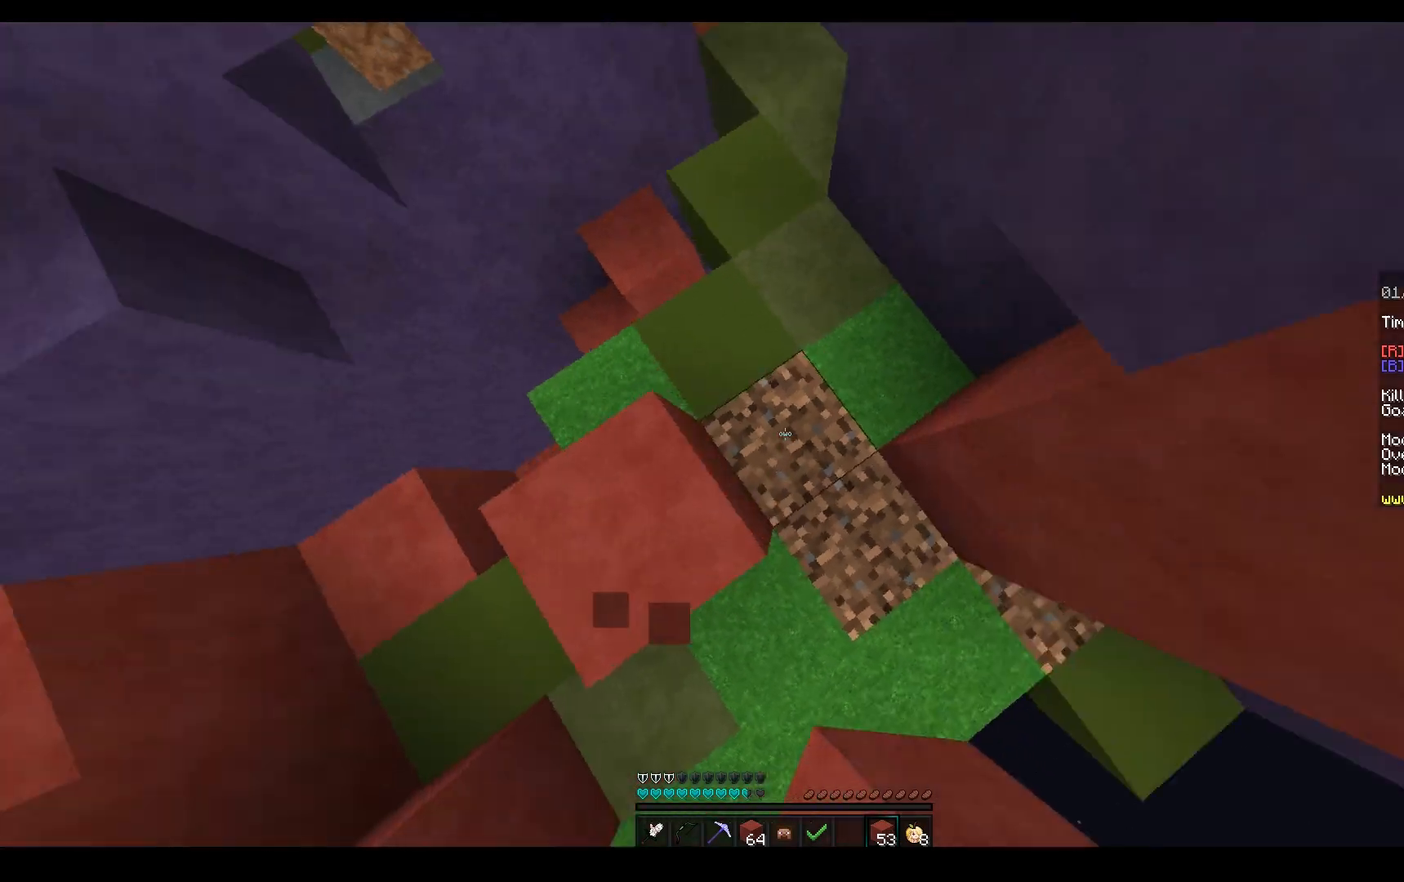
{"keys": ["a", "space", "w"], "mouse": [], "events": [[50, "space", "down"], [117, "mouse_right", "down"], [317, "space", "up"], [400, "mouse_right", "up"], [417, "space", "down"]]}
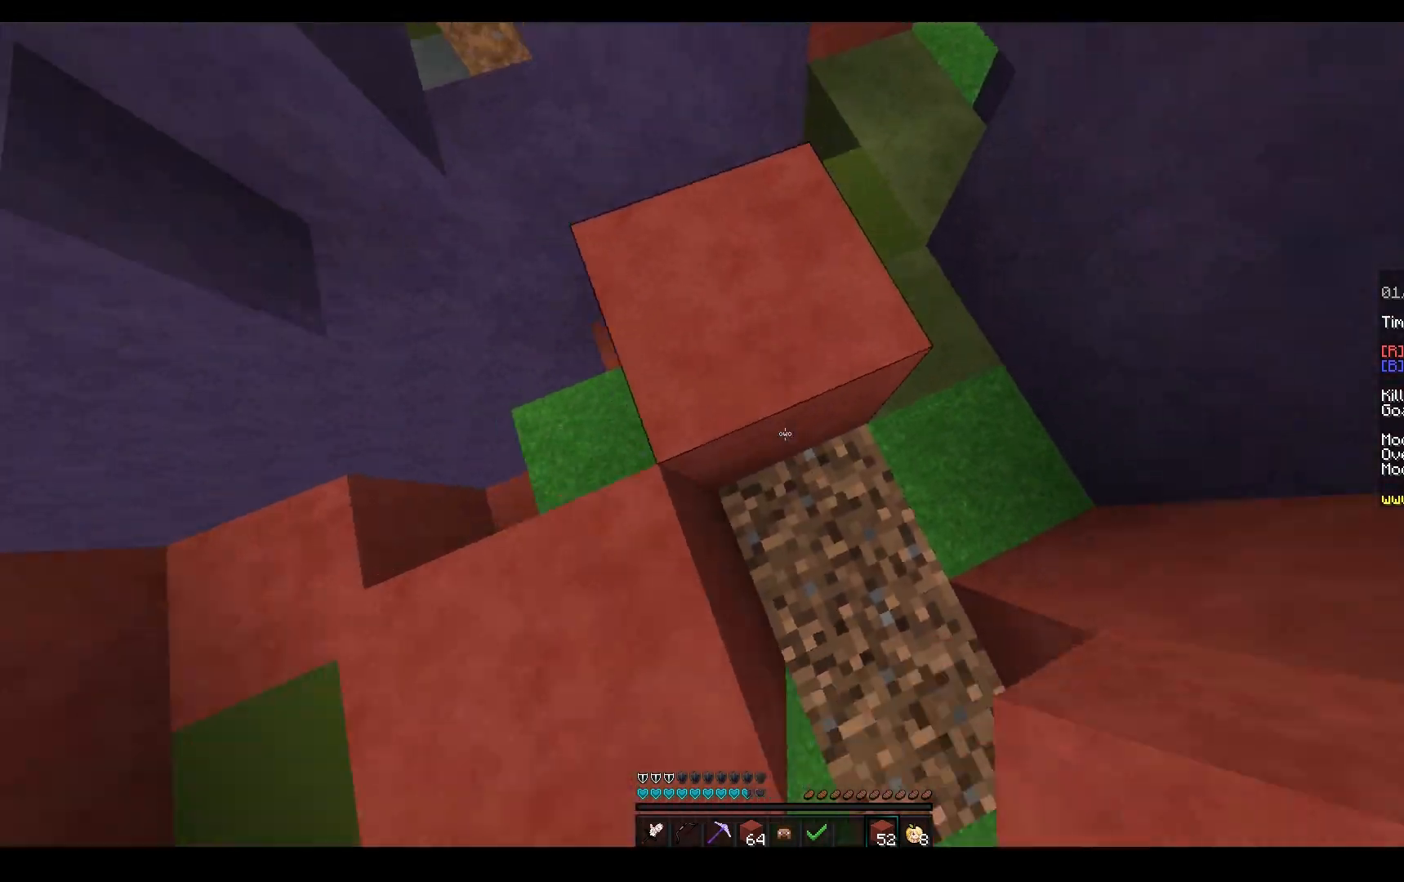
{"keys": ["w"], "mouse": ["left"], "events": [[50, "a", "up"], [100, "a", "down"], [183, "a", "up"], [200, "space", "up"], [383, "mouse_left", "down"]]}
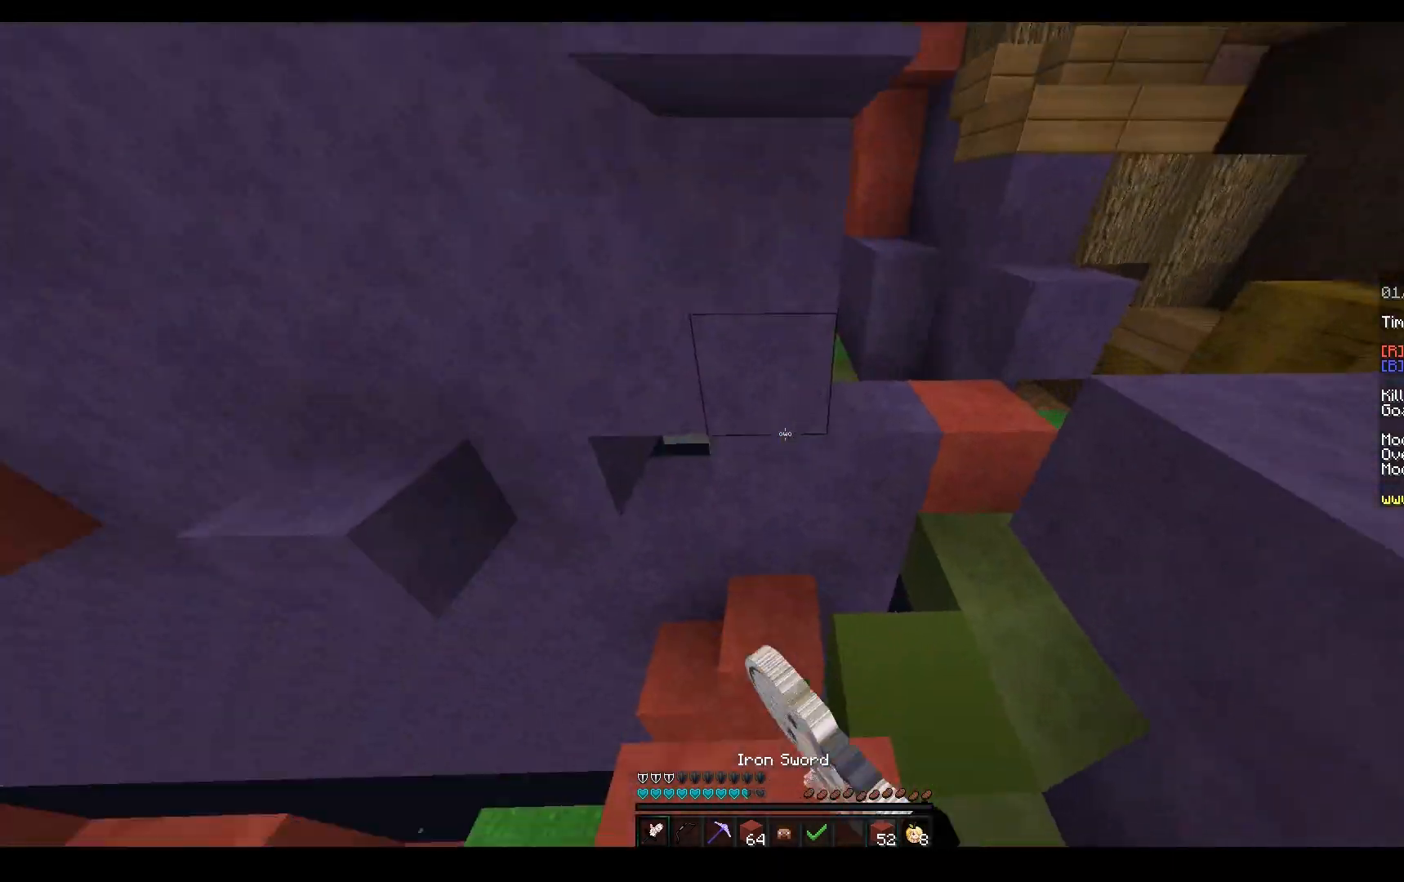
{"keys": ["a", "w"], "mouse": ["right"], "events": [[50, "space", "down"], [67, "mouse_left", "up"], [150, "mouse_left", "down"], [150, "mouse_right", "down"], [200, "mouse_left", "up"], [283, "space", "up"], [367, "a", "down"]]}
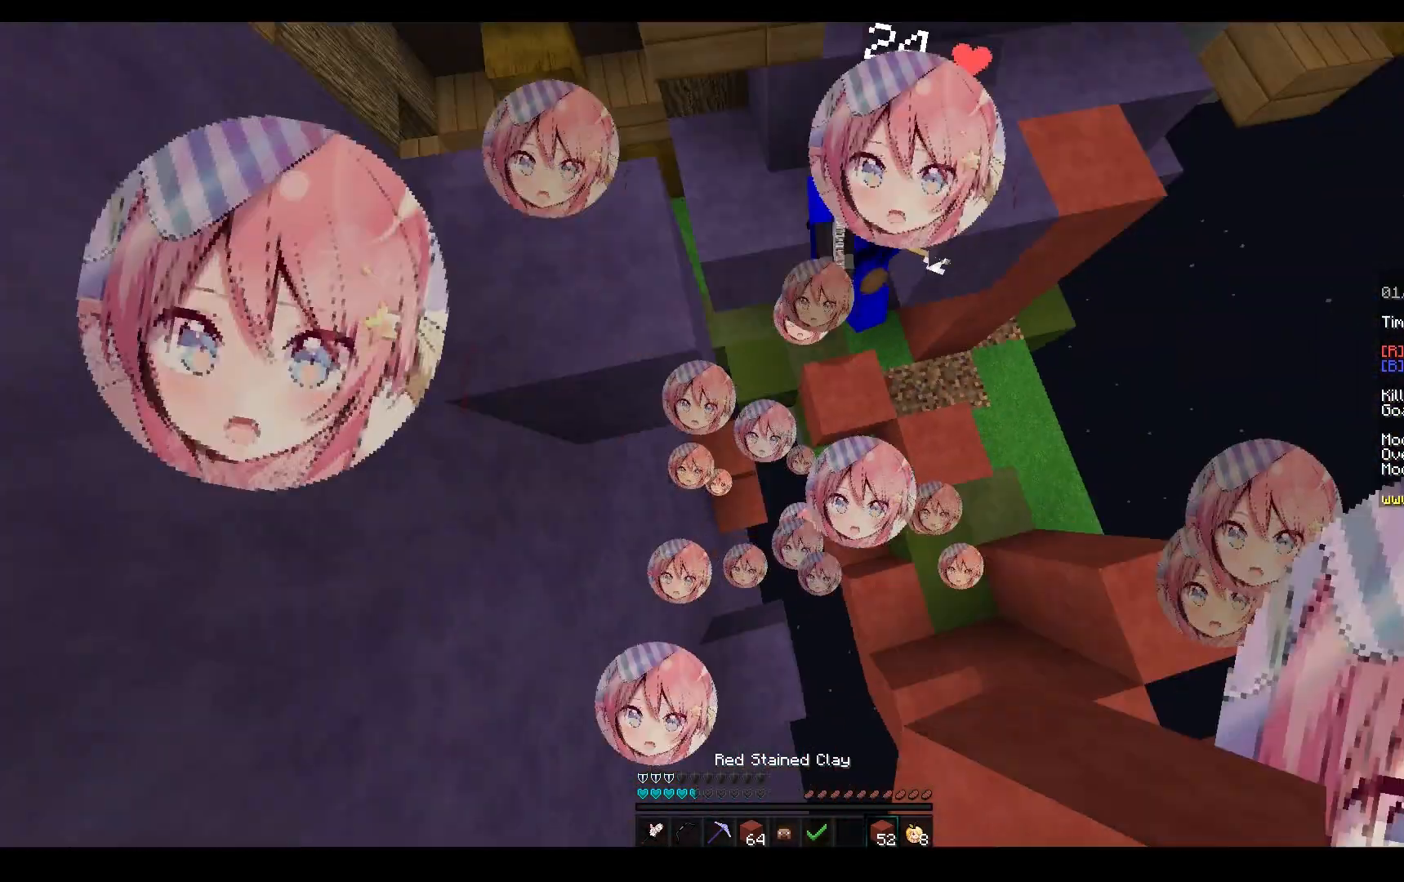
{"keys": ["a", "space"], "mouse": ["right"], "events": [[317, "mouse_right", "up"], [350, "mouse_right", "down"], [350, "space", "down"], [500, "w", "up"]]}
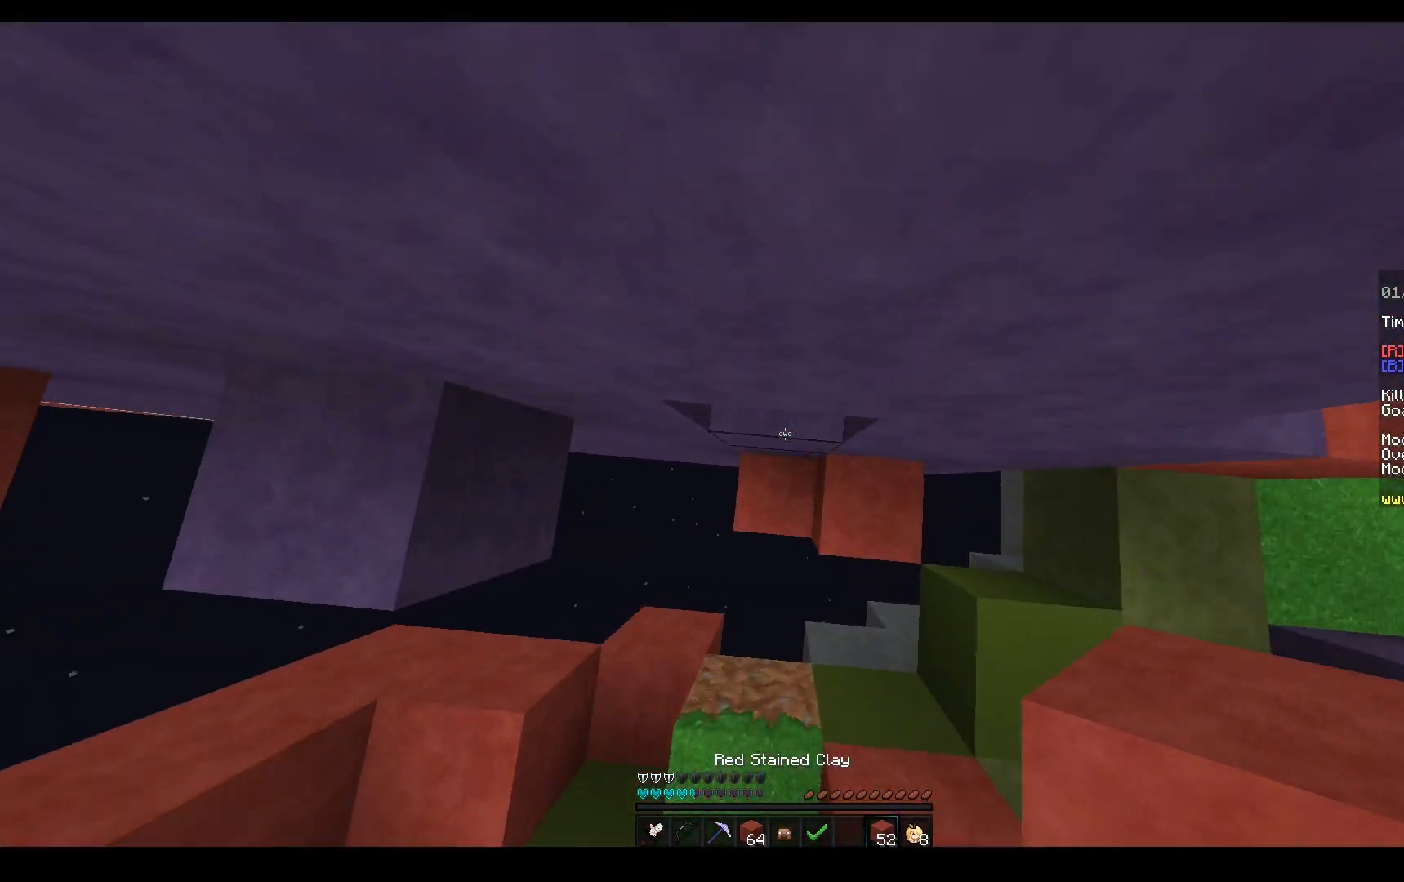
{"keys": ["a", "space", "w"], "mouse": ["right"], "events": [[67, "mouse_right", "up"], [117, "mouse_right", "down"], [217, "w", "down"], [267, "space", "up"], [350, "space", "down"]]}
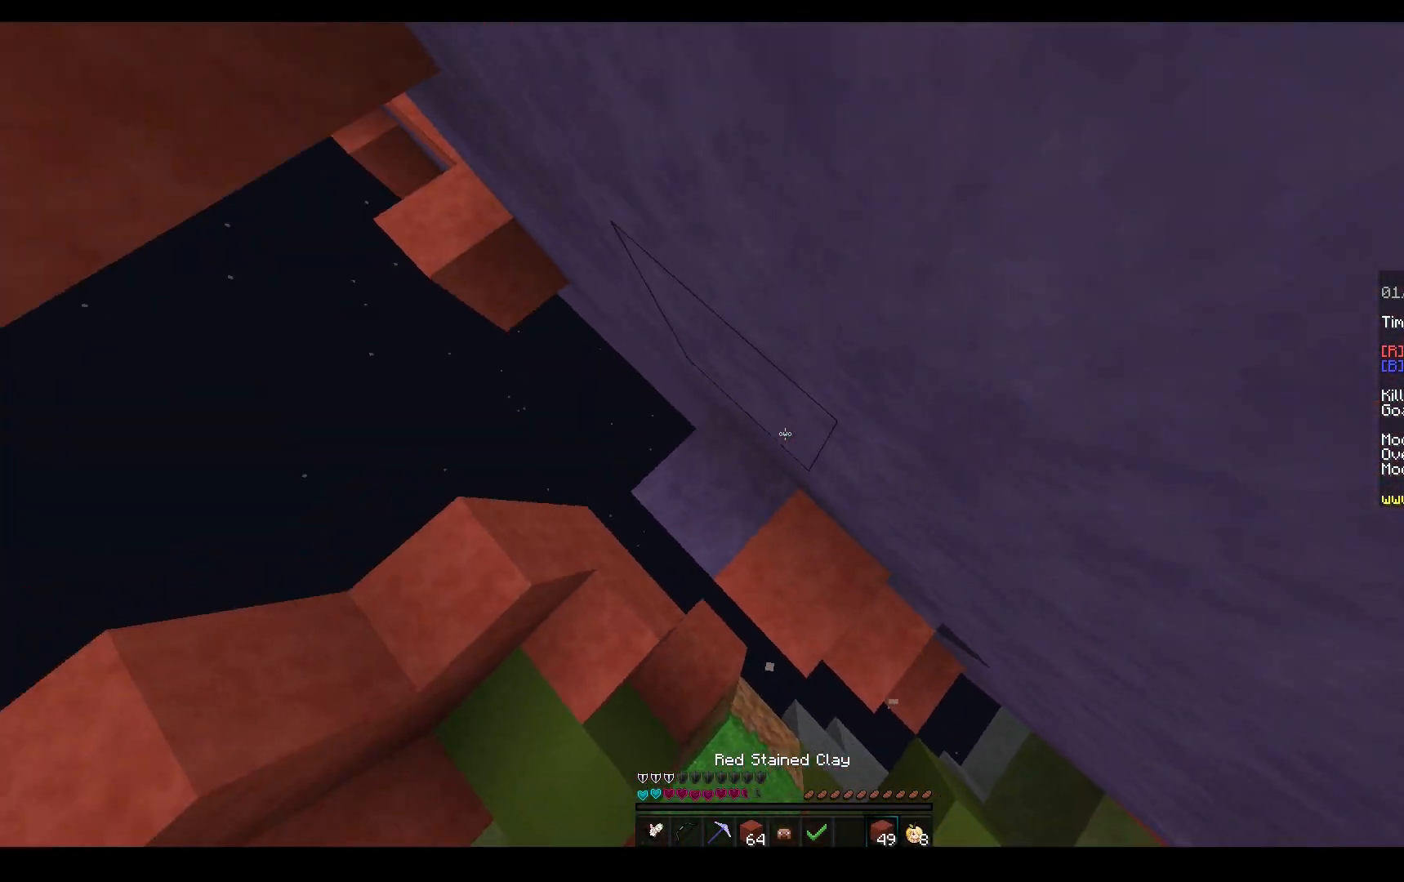
{"keys": ["a", "space", "w"], "mouse": ["right"], "events": []}
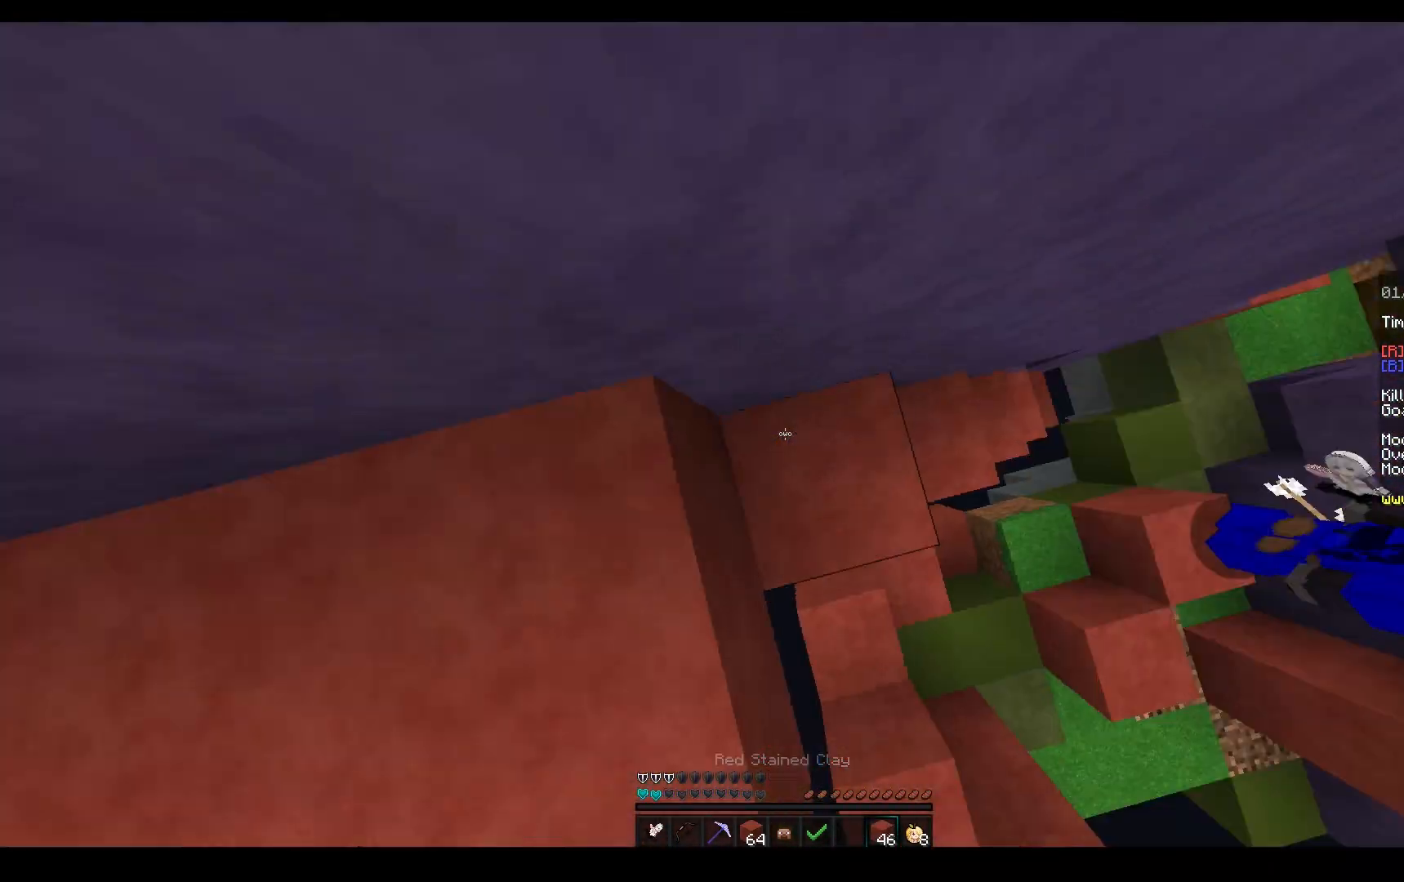
{"keys": ["a", "s", "space"], "mouse": ["right"], "events": [[17, "w", "up"], [67, "s", "down"], [67, "space", "up"], [167, "space", "down"], [217, "a", "up"], [483, "a", "down"]]}
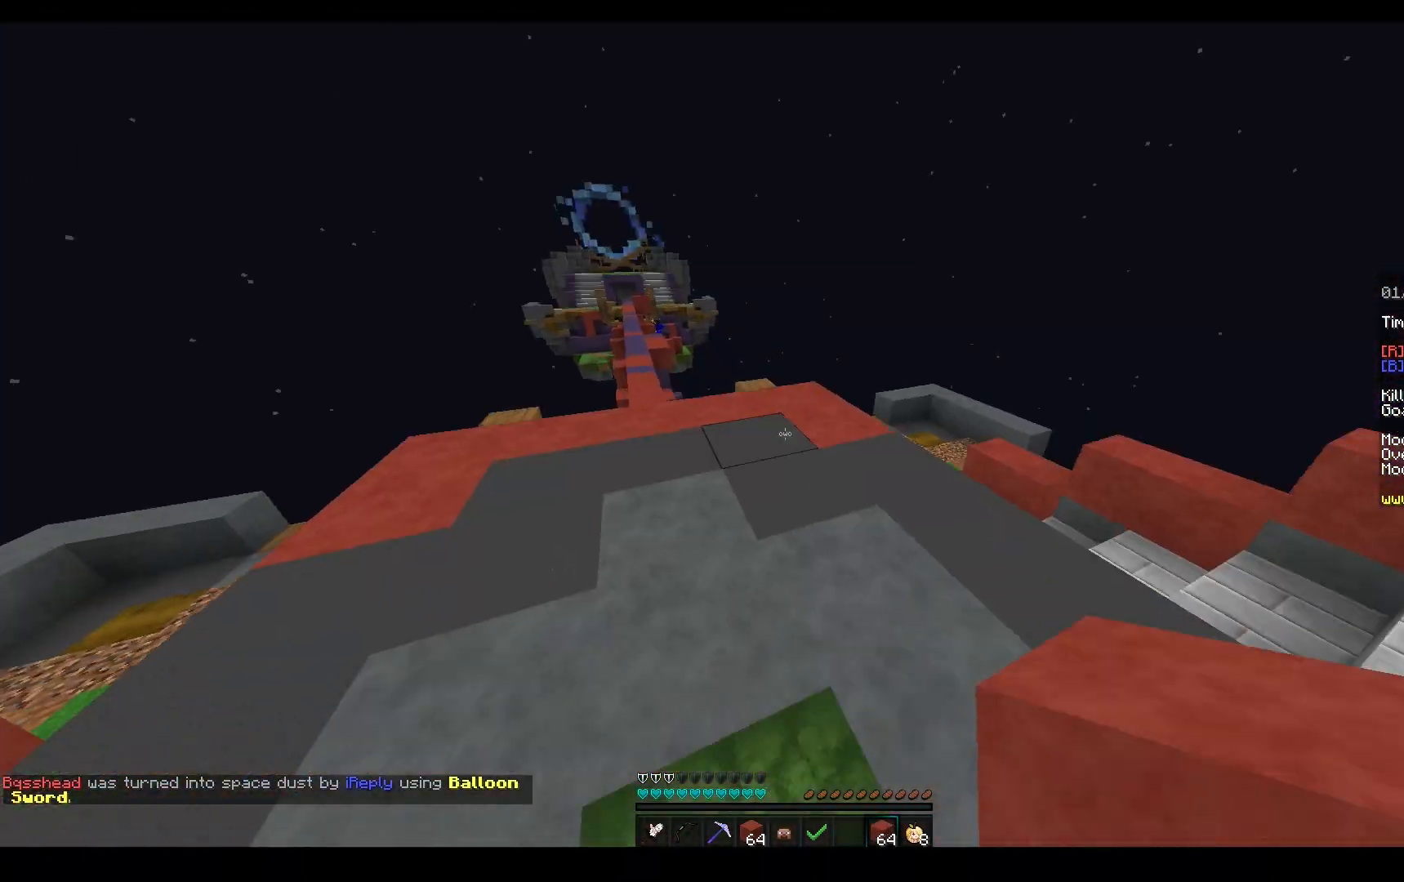
{"keys": ["space", "w"], "mouse": ["left"], "events": [[17, "space", "up"], [117, "mouse_right", "up"], [117, "w", "down"], [133, "s", "up"], [200, "mouse_left", "down"], [233, "a", "up"], [317, "space", "down"]]}
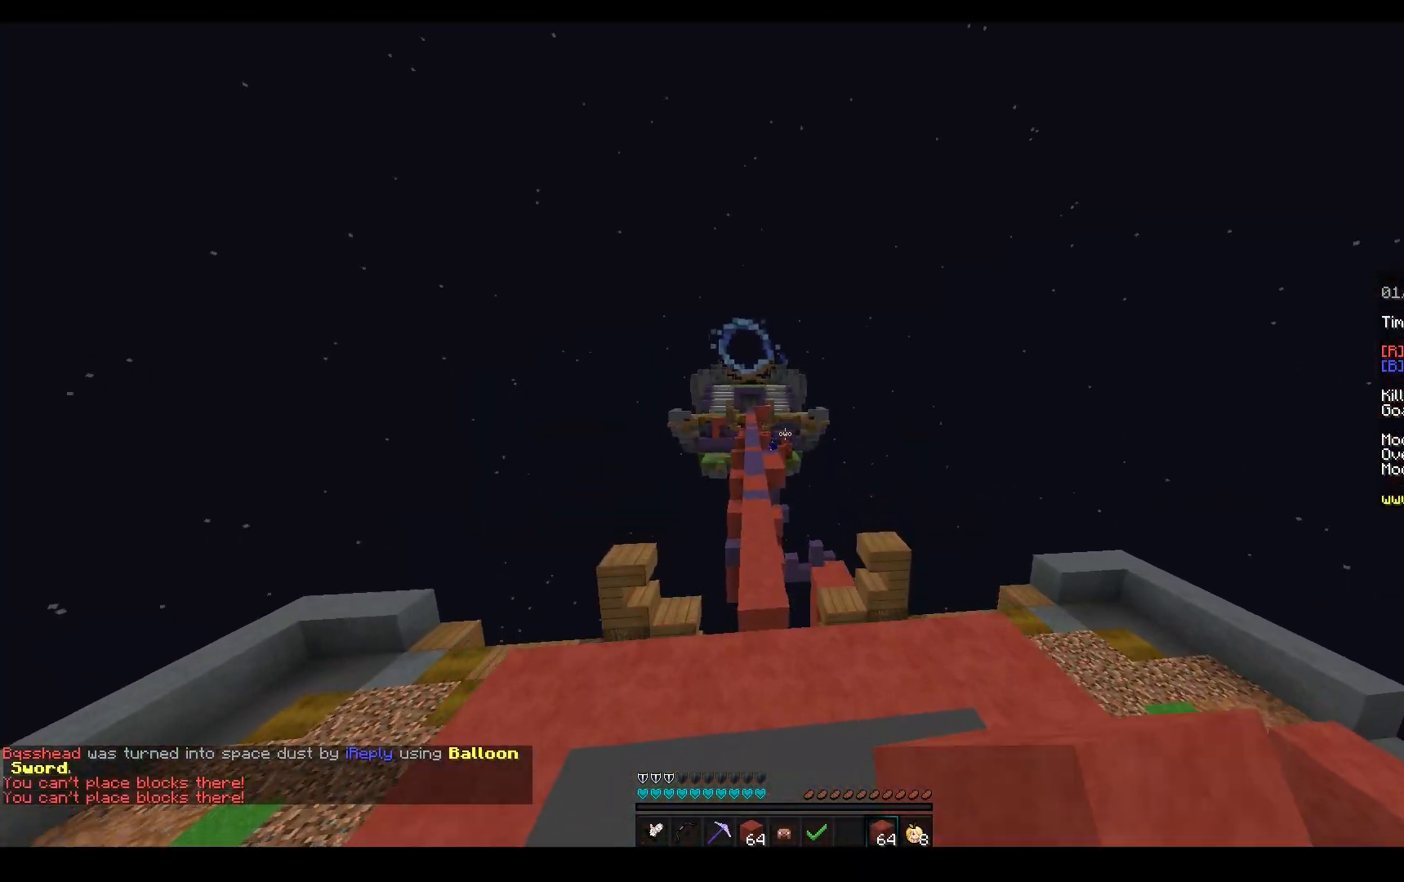
{"keys": ["space", "w"], "mouse": ["left"], "events": [[67, "mouse_left", "up"], [483, "mouse_left", "down"]]}
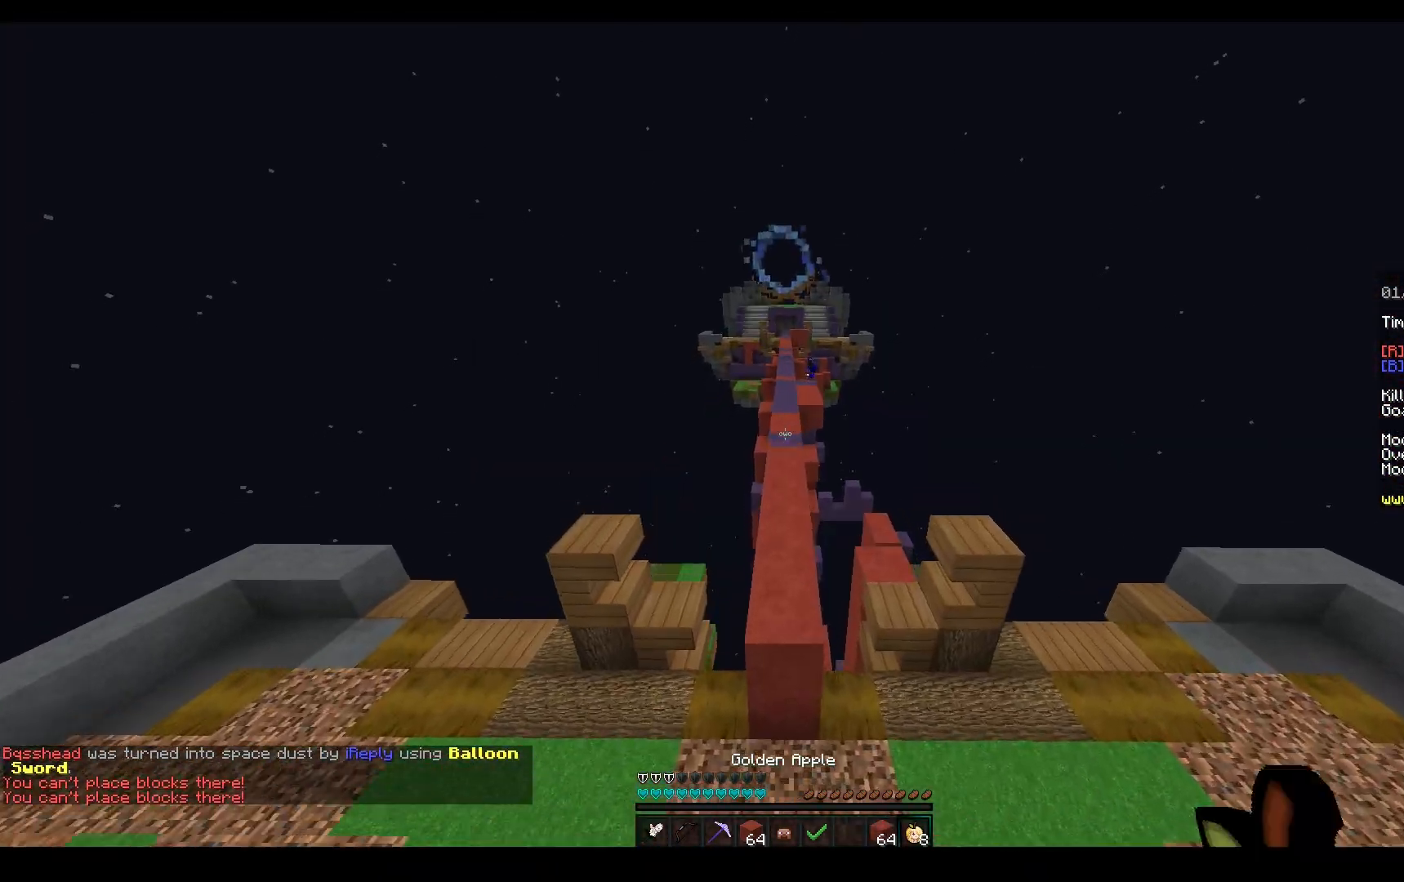
{"keys": ["space", "w"], "mouse": [], "events": [[433, "mouse_left", "up"]]}
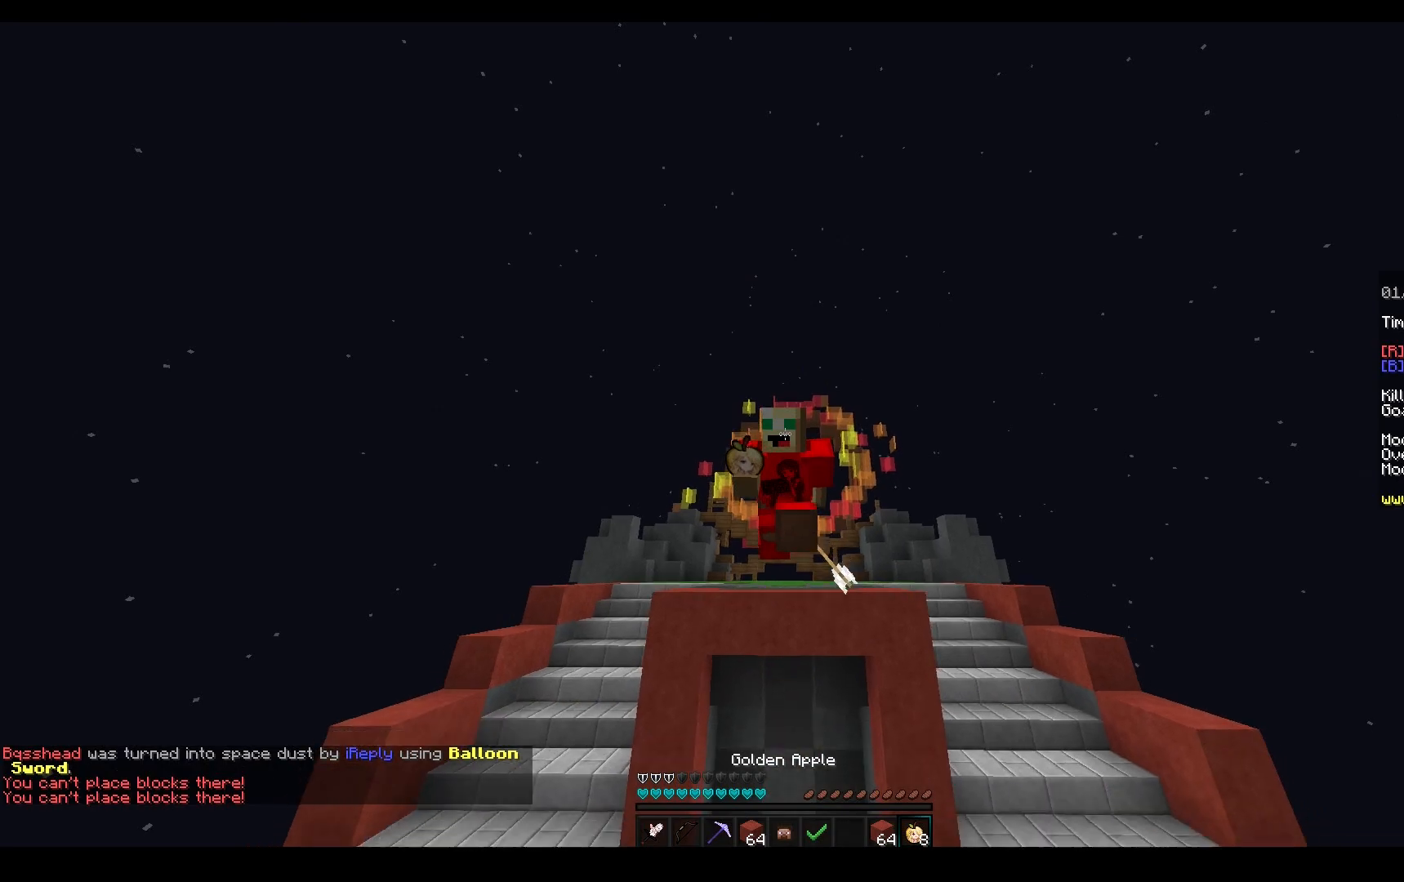
{"keys": ["space", "w"], "mouse": ["left"], "events": [[67, "mouse_left", "down"]]}
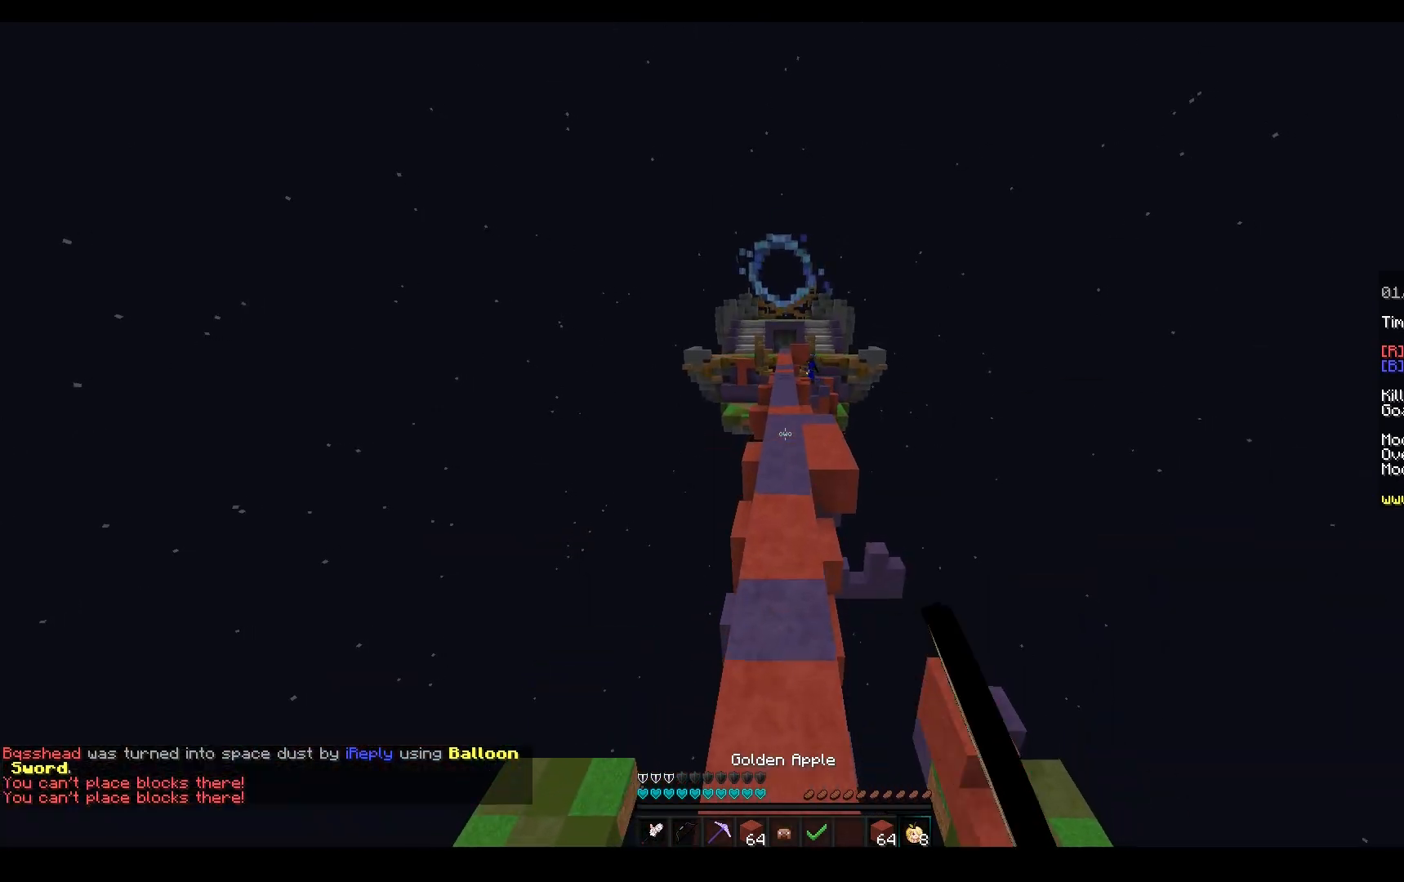
{"keys": ["a", "space", "w"], "mouse": [], "events": [[400, "mouse_left", "up"], [400, "mouse_right", "down"], [450, "a", "down"], [500, "mouse_right", "up"]]}
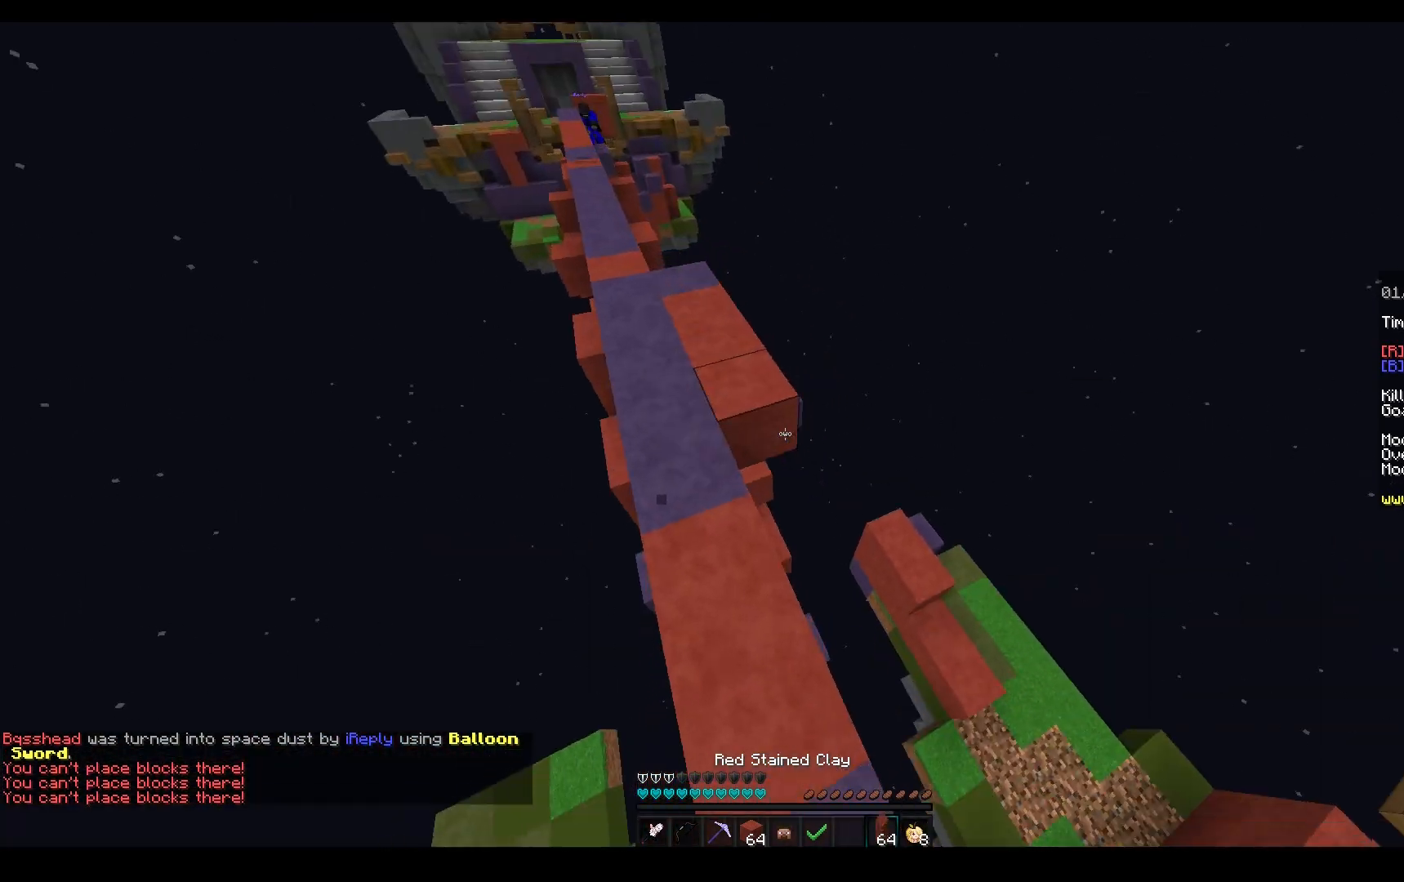
{"keys": ["space", "w"], "mouse": ["left"], "events": [[150, "a", "up"], [150, "mouse_left", "down"]]}
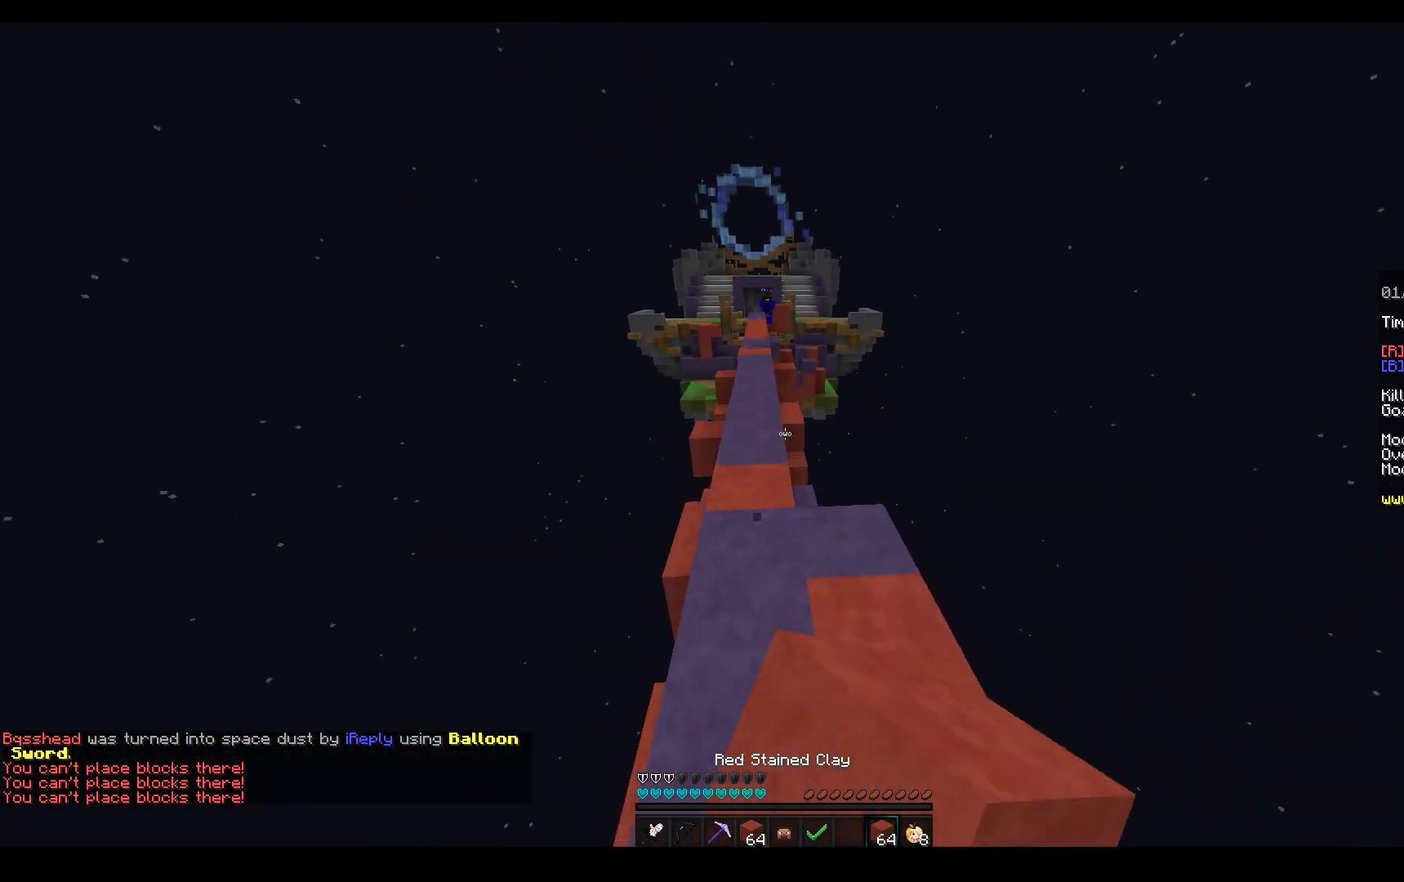
{"keys": ["space", "w"], "mouse": ["left"], "events": []}
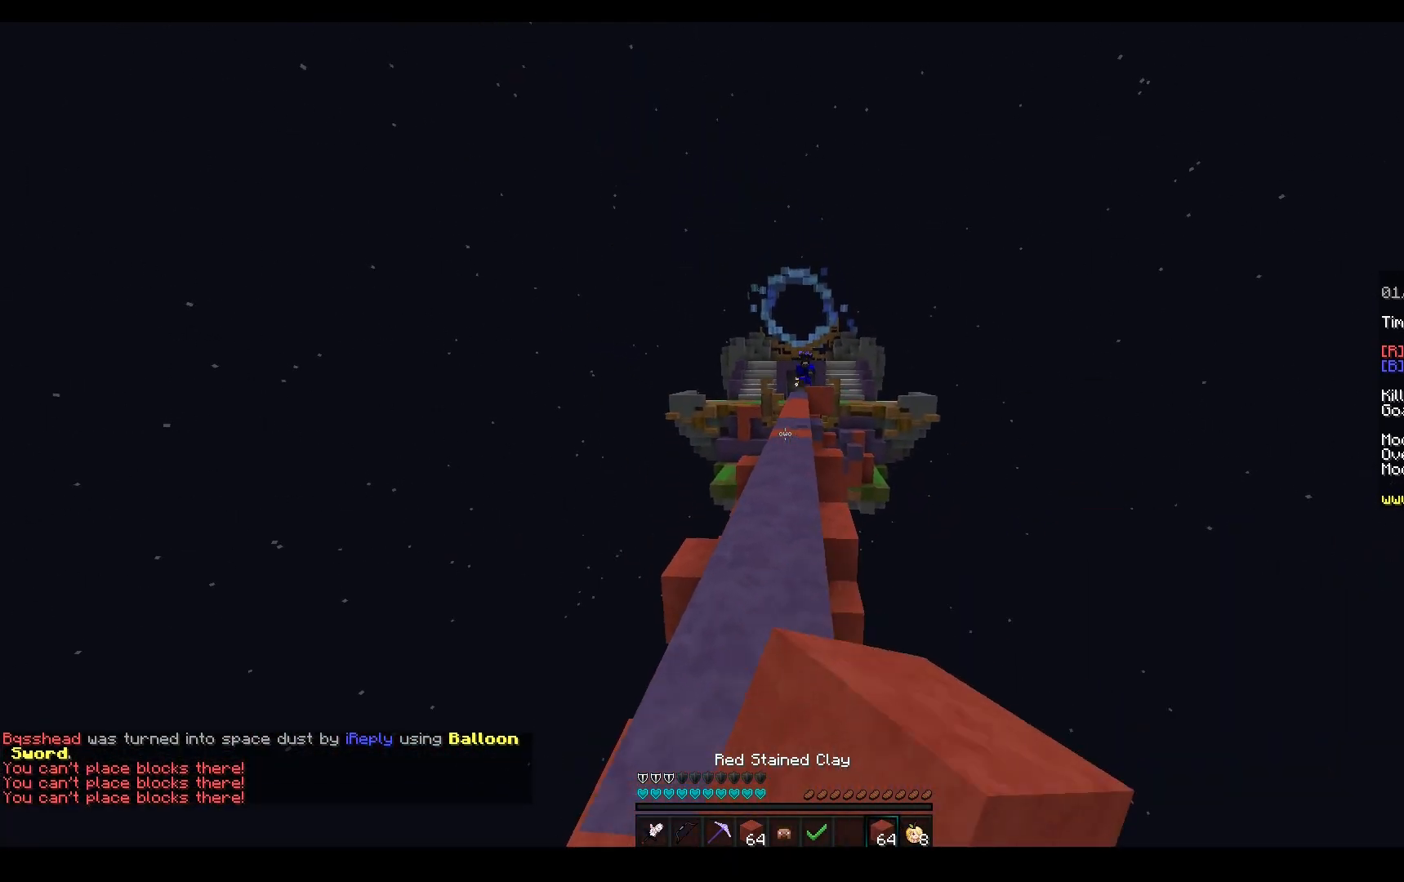
{"keys": ["w"], "mouse": [], "events": [[333, "space", "up"], [483, "mouse_left", "up"]]}
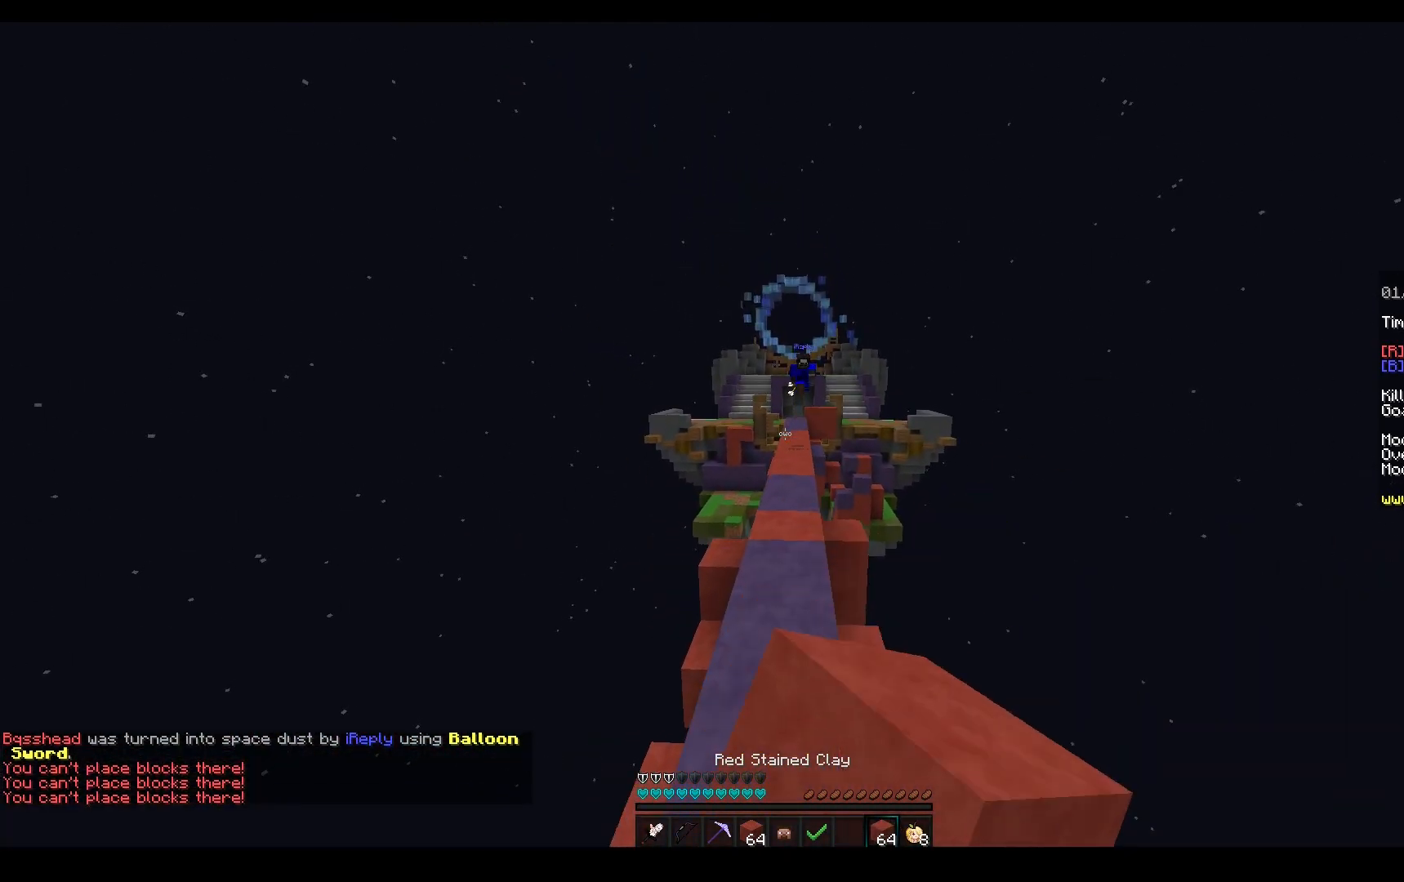
{"keys": ["w"], "mouse": [], "events": [[283, "mouse_left", "down"], [450, "mouse_left", "up"]]}
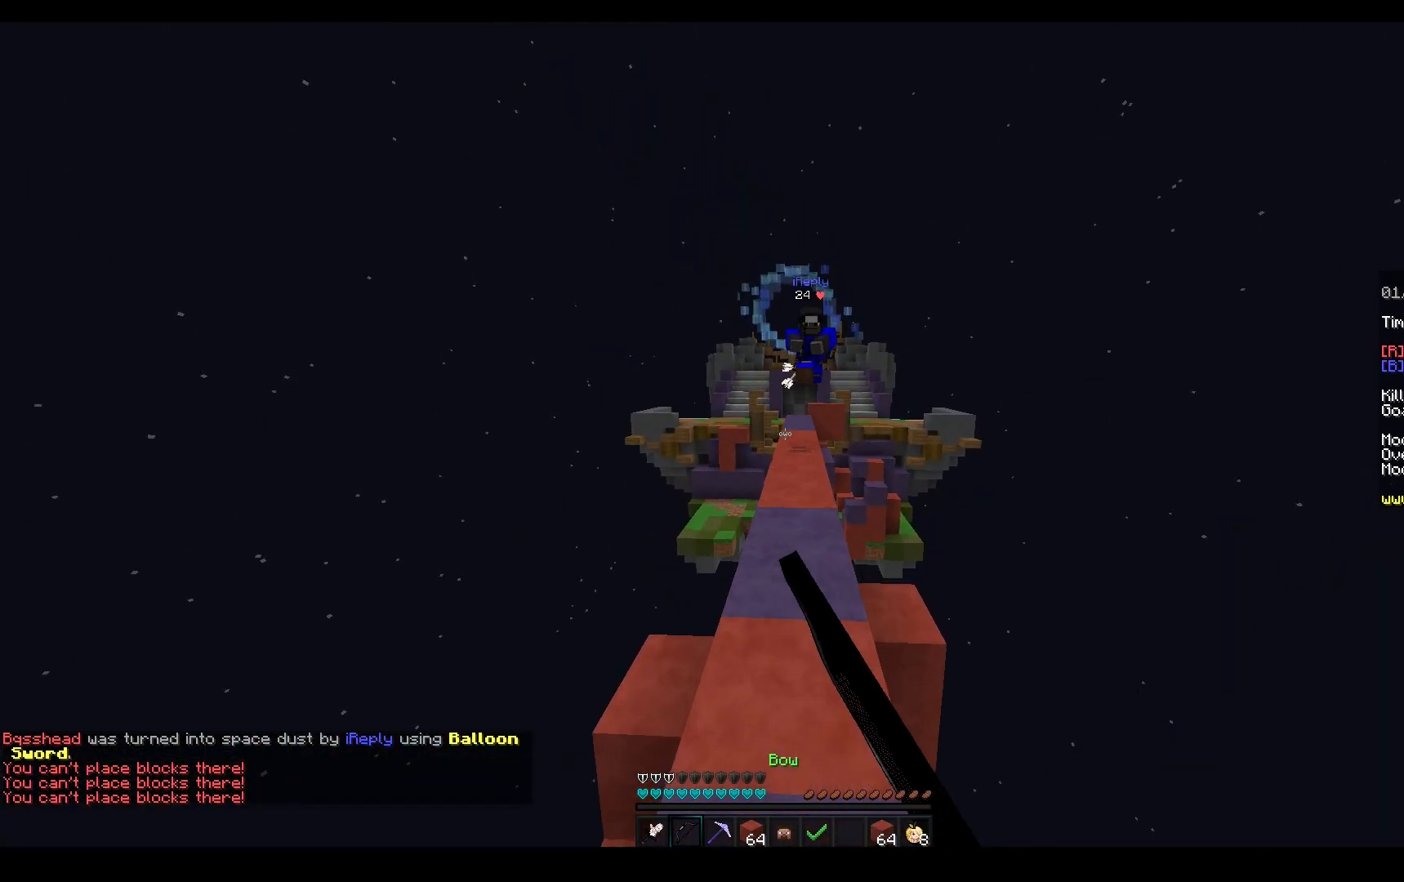
{"keys": ["a", "w"], "mouse": ["left"], "events": [[67, "mouse_left", "down"], [83, "d", "down"], [200, "mouse_left", "up"], [350, "a", "down"], [367, "d", "up"], [483, "mouse_left", "down"]]}
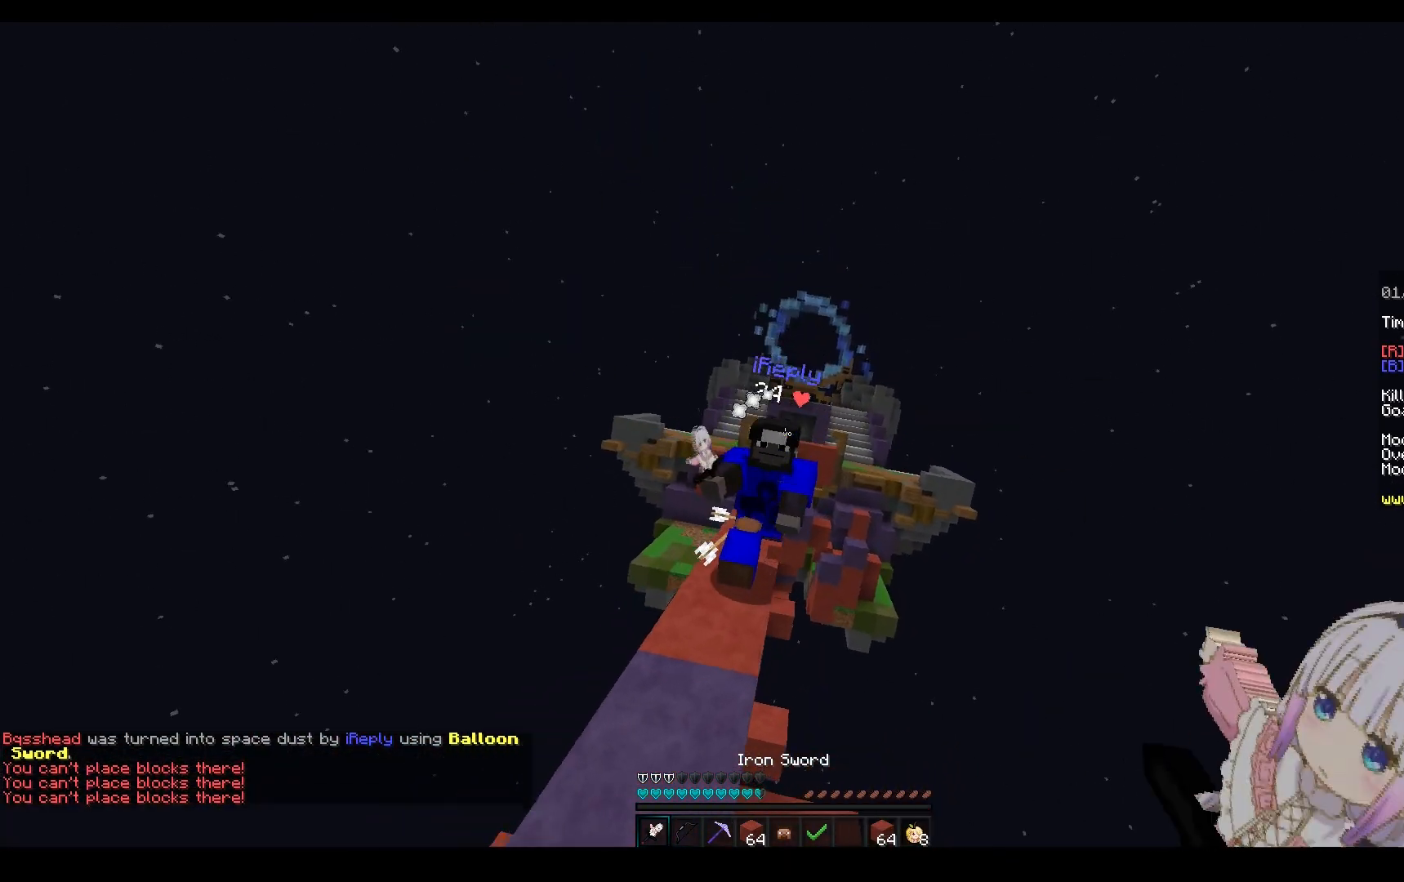
{"keys": ["w"], "mouse": ["left"], "events": [[283, "a", "up"]]}
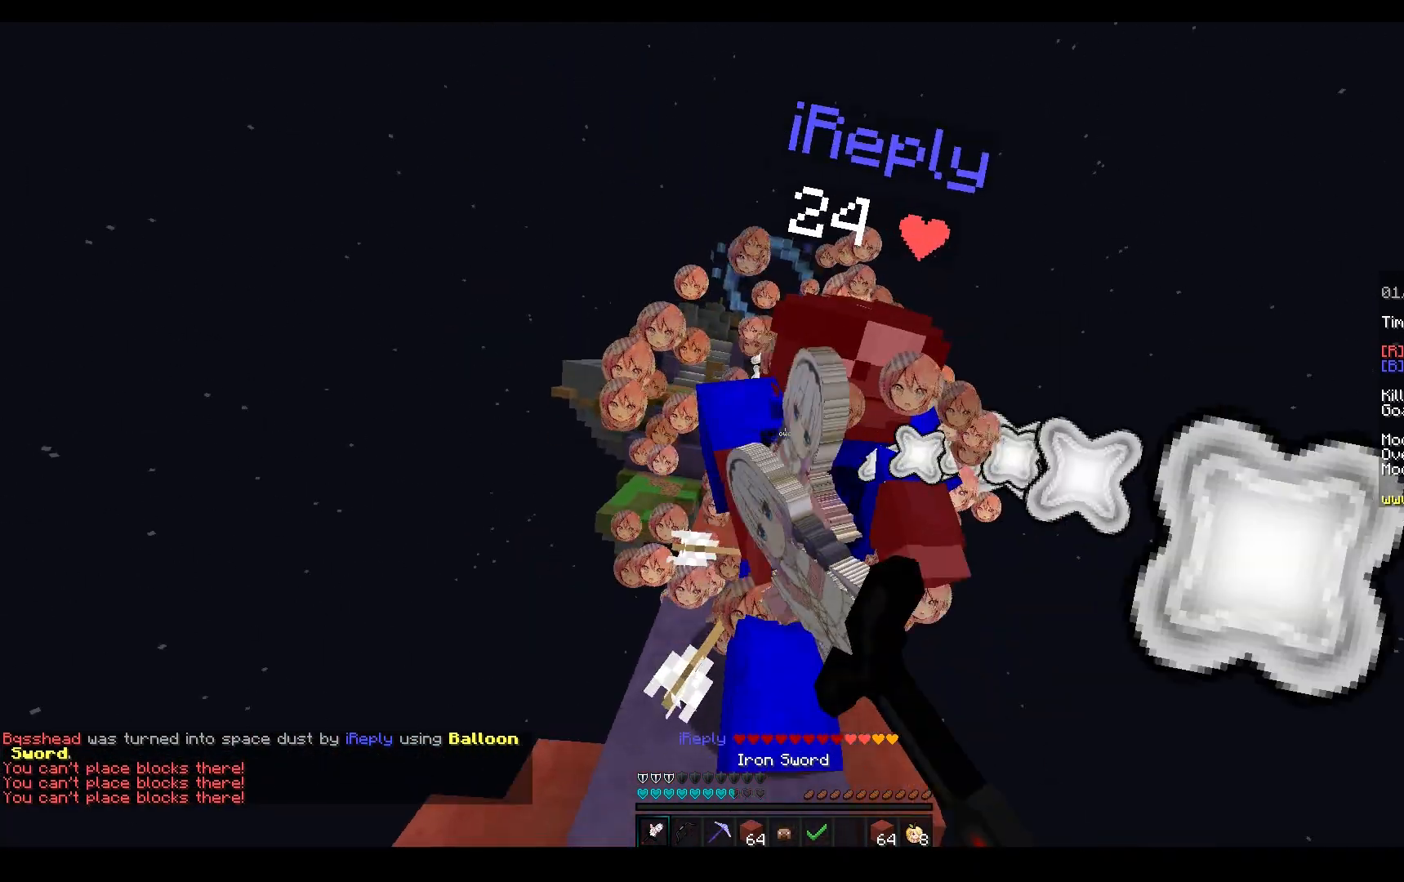
{"keys": ["w"], "mouse": ["left", "right"], "events": [[433, "mouse_right", "down"]]}